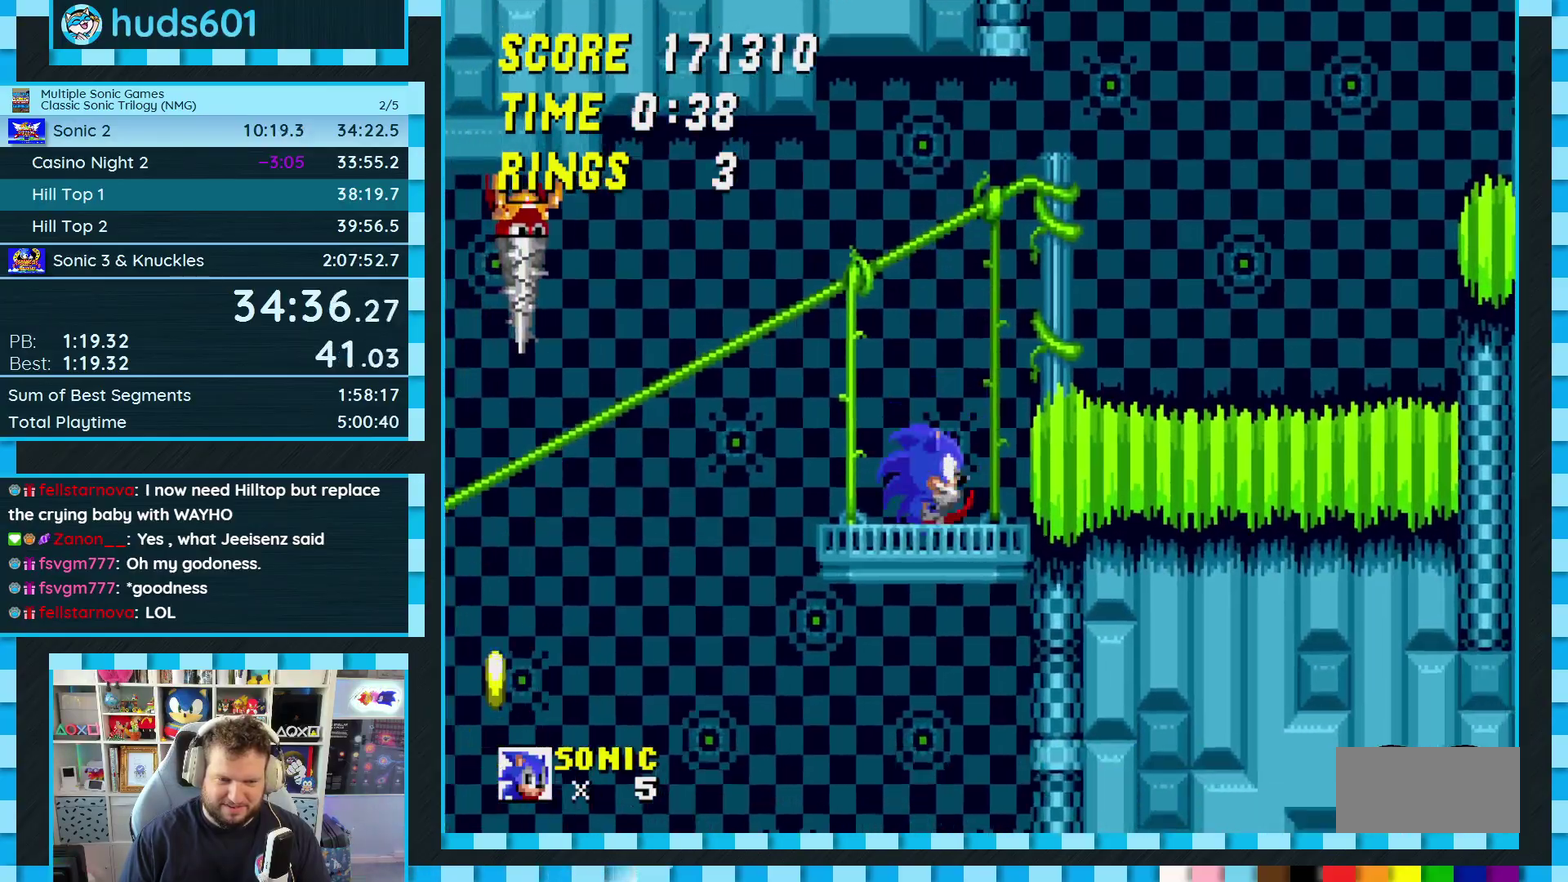
Gameplay with a controller (Xbox layout); each line is a JSON object with the inputs held at the frame after it. "events" lists button and stick changes between this image and that frame as [ms after this image, input, new state], when the widget could be followed in between. Not read: L2 L3 R2 R3.
{"buttons": ["DPAD_LEFT"], "events": [[83, "C", "down"], [100, "DPAD_RIGHT", "up"], [133, "C", "up"], [317, "DPAD_LEFT", "down"]]}
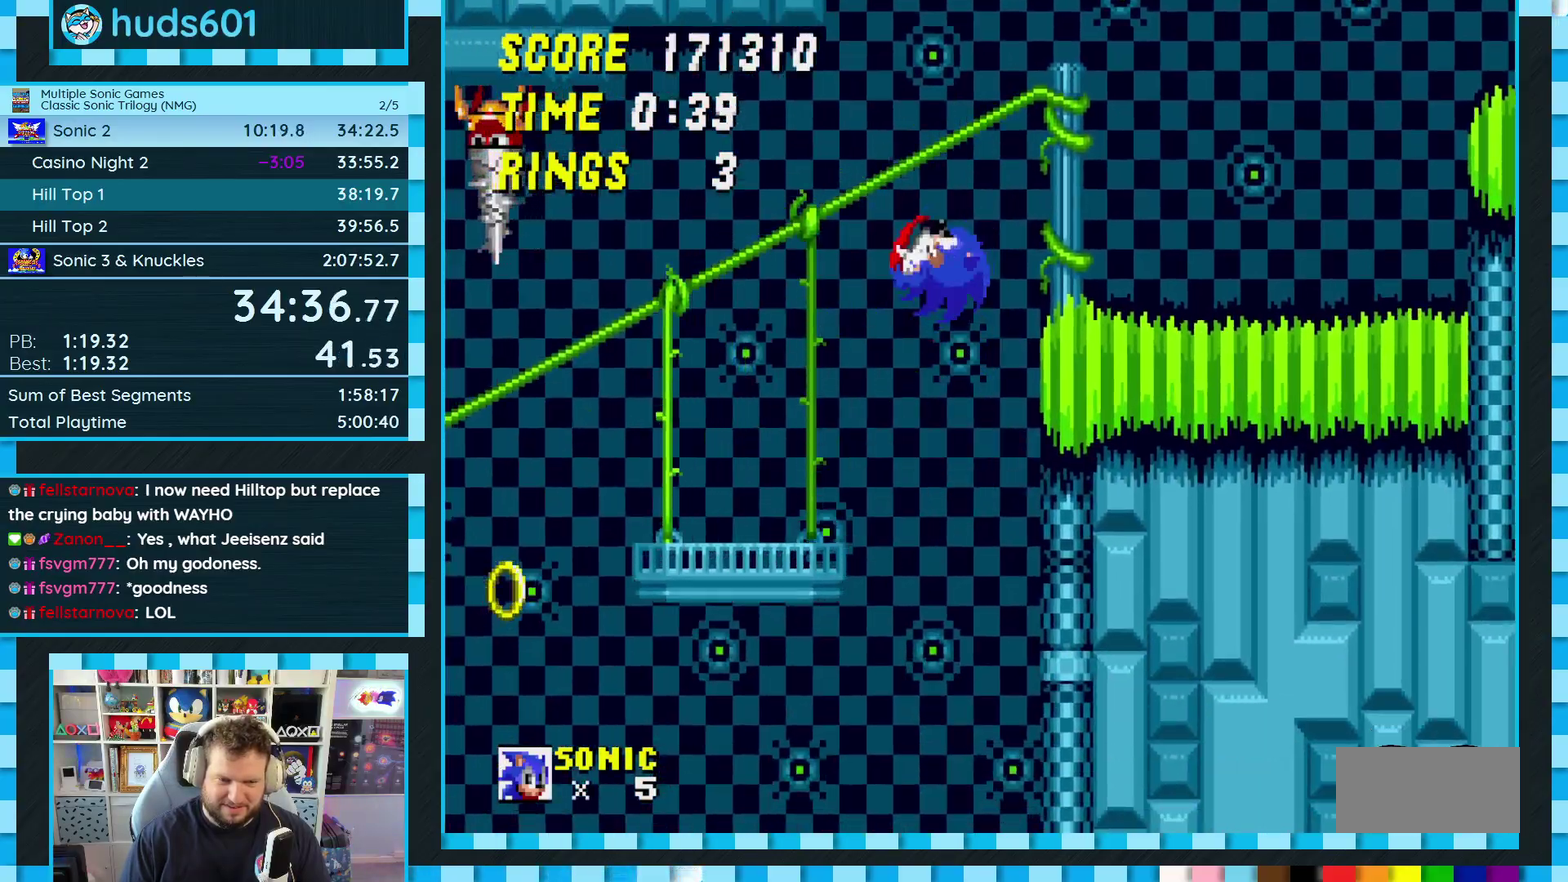
{"buttons": ["DPAD_RIGHT"], "events": [[250, "DPAD_LEFT", "up"], [450, "DPAD_RIGHT", "down"]]}
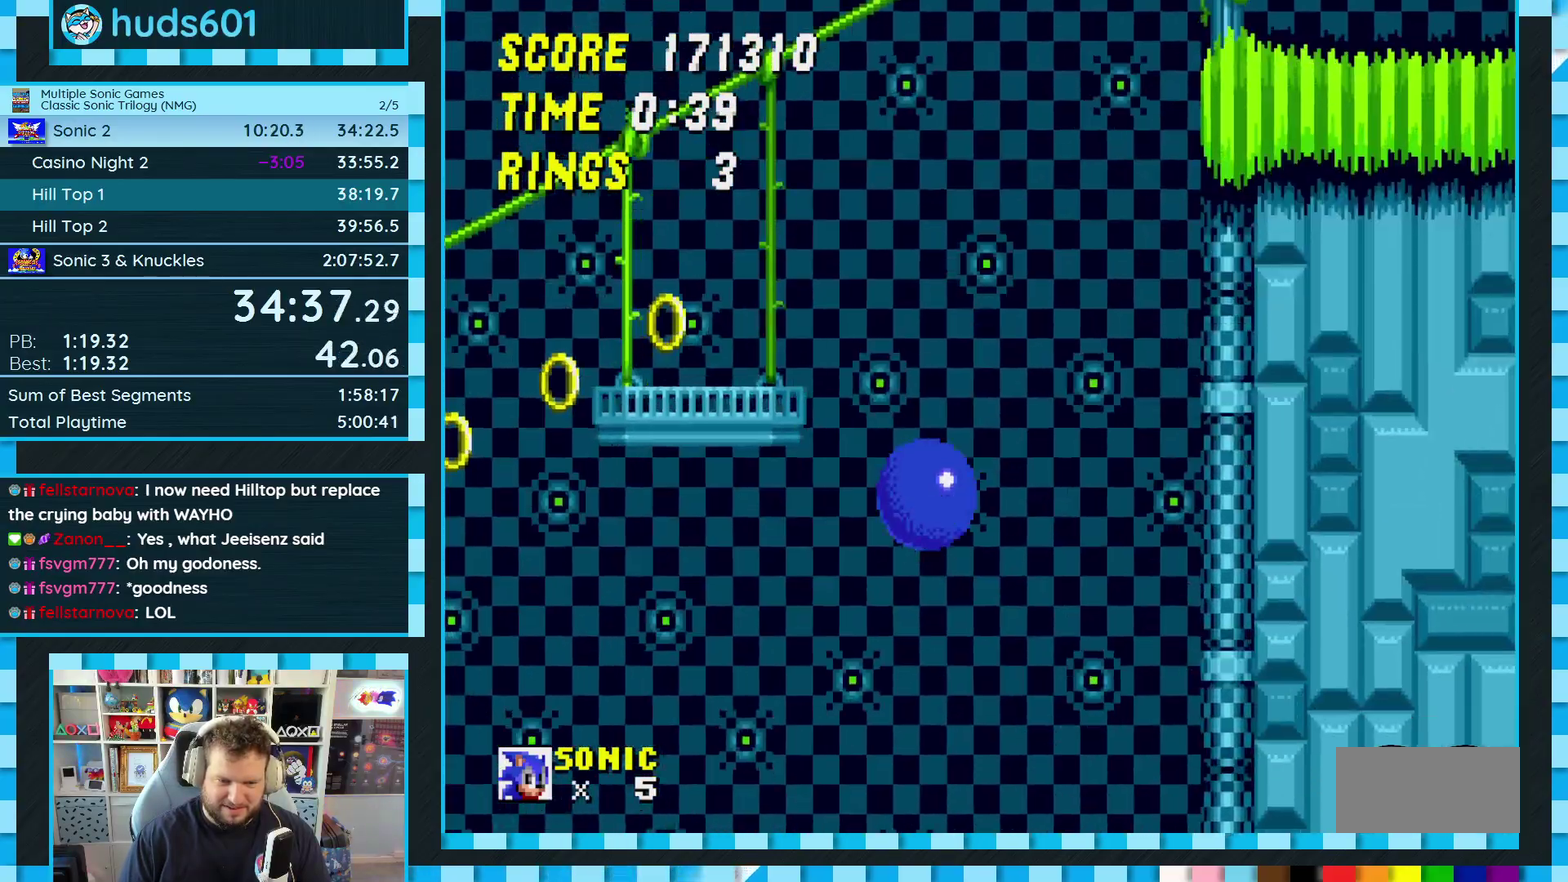
{"buttons": [], "events": [[383, "DPAD_RIGHT", "up"]]}
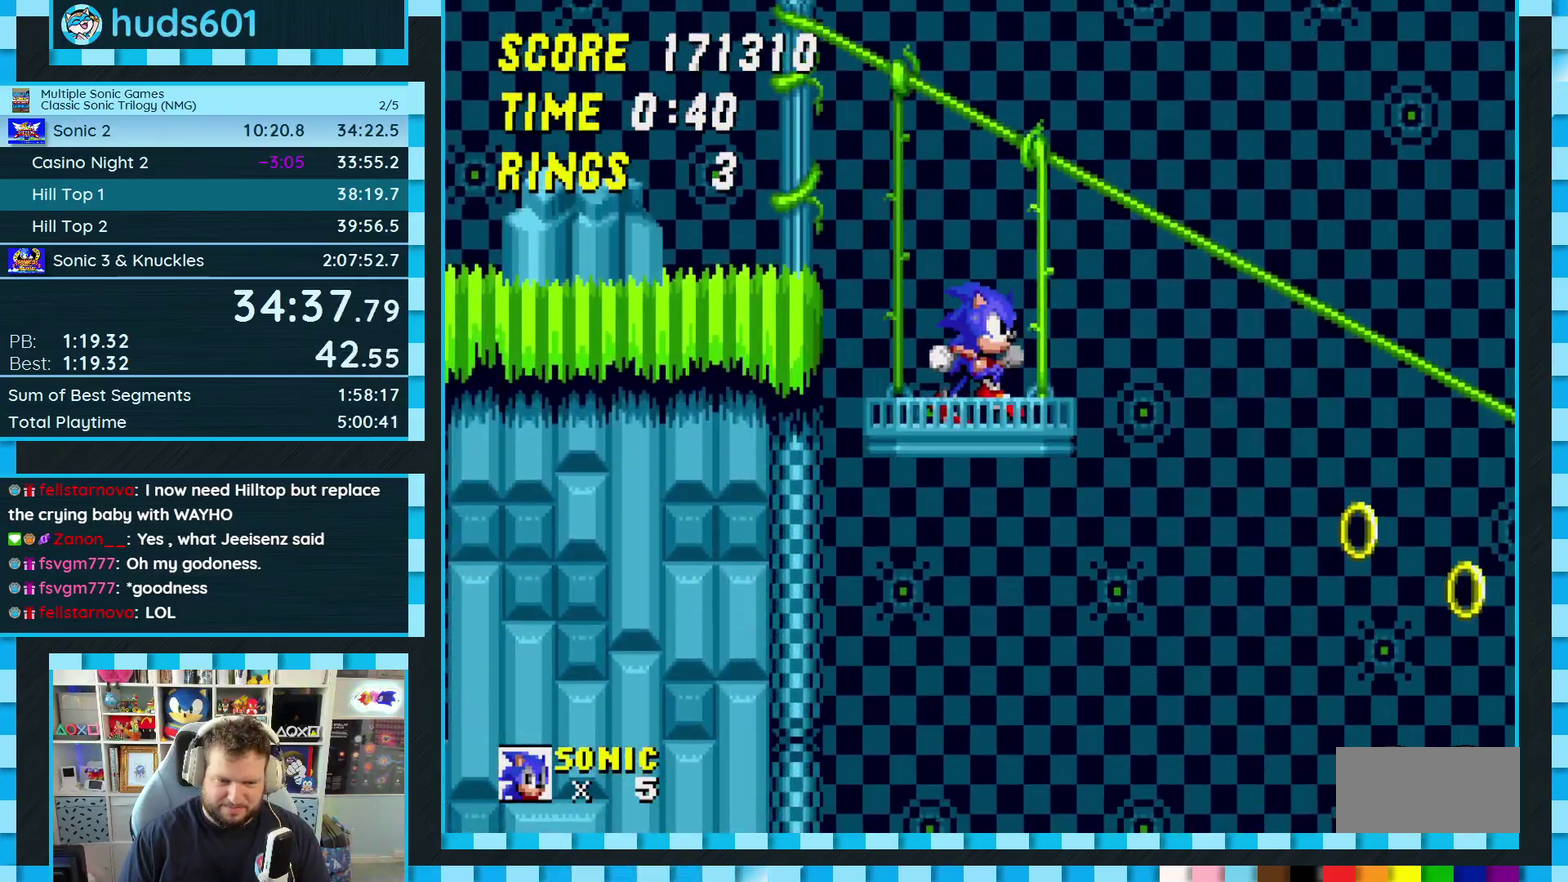
{"buttons": ["A", "B", "C", "DPAD_DOWN"], "events": [[233, "DPAD_DOWN", "down"], [300, "C", "down"], [333, "B", "down"], [350, "A", "down"], [367, "C", "up"], [433, "A", "up"], [433, "C", "down"], [483, "A", "down"]]}
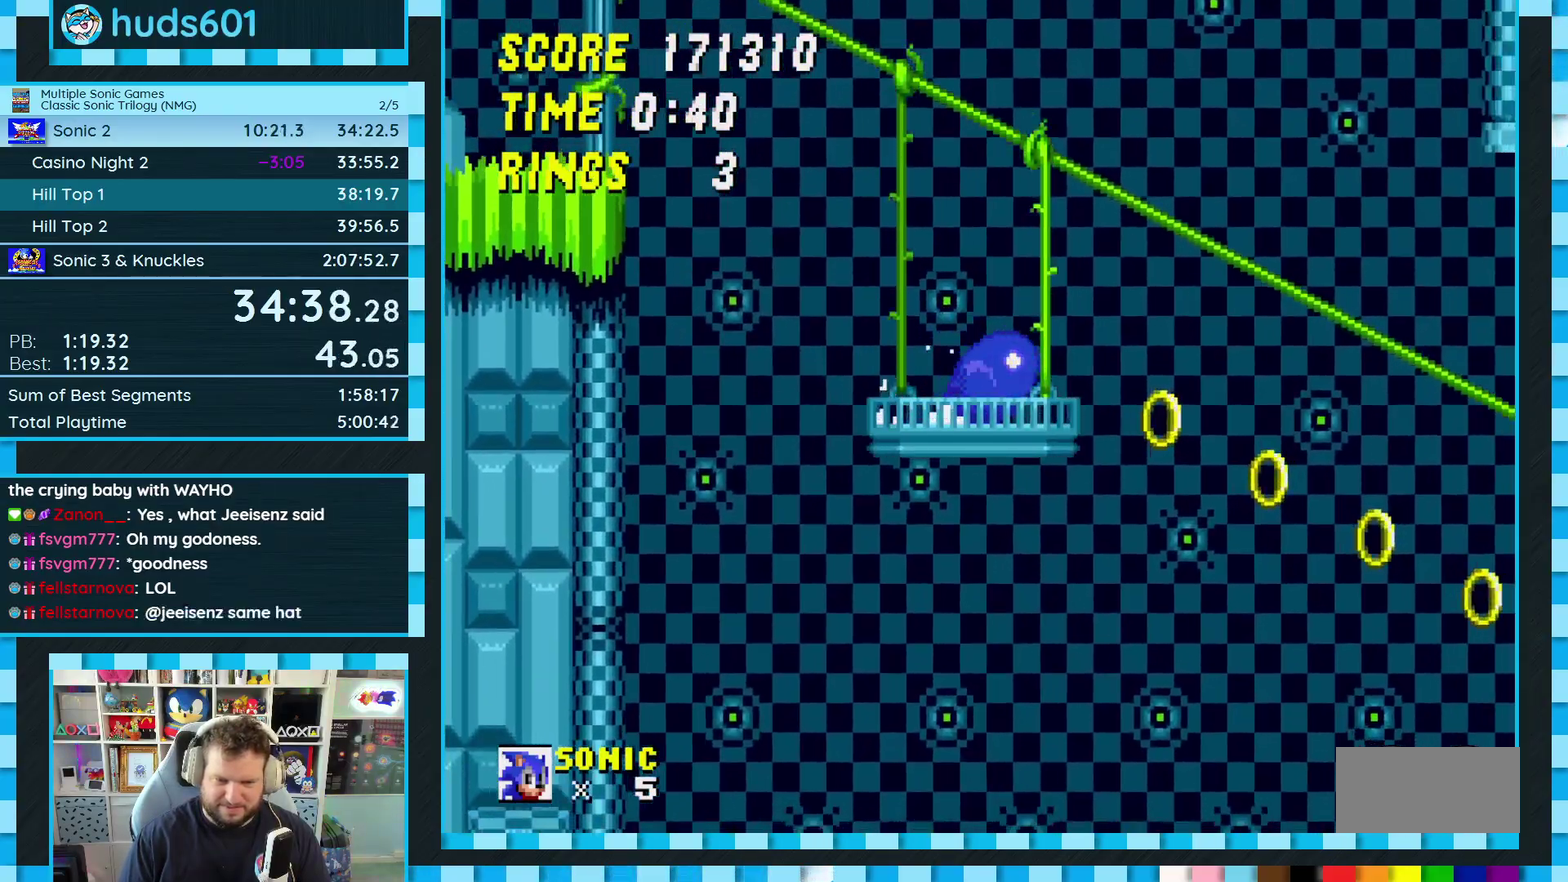
{"buttons": ["DPAD_DOWN"], "events": [[33, "A", "up"], [33, "B", "up"], [50, "C", "up"], [50, "DPAD_DOWN", "up"], [400, "DPAD_DOWN", "down"]]}
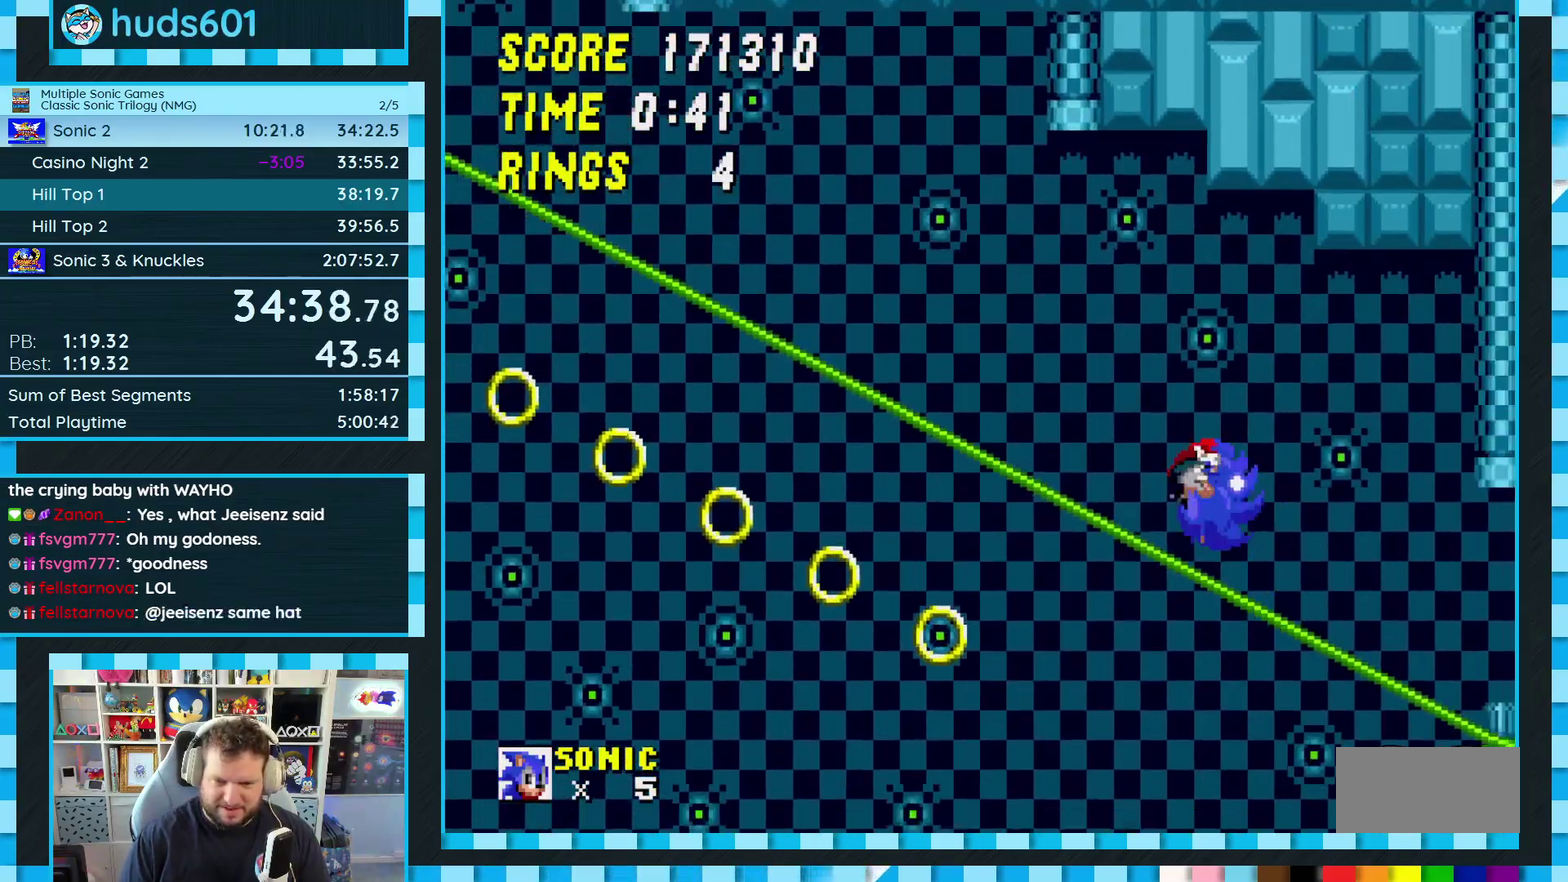
{"buttons": ["DPAD_DOWN"], "events": []}
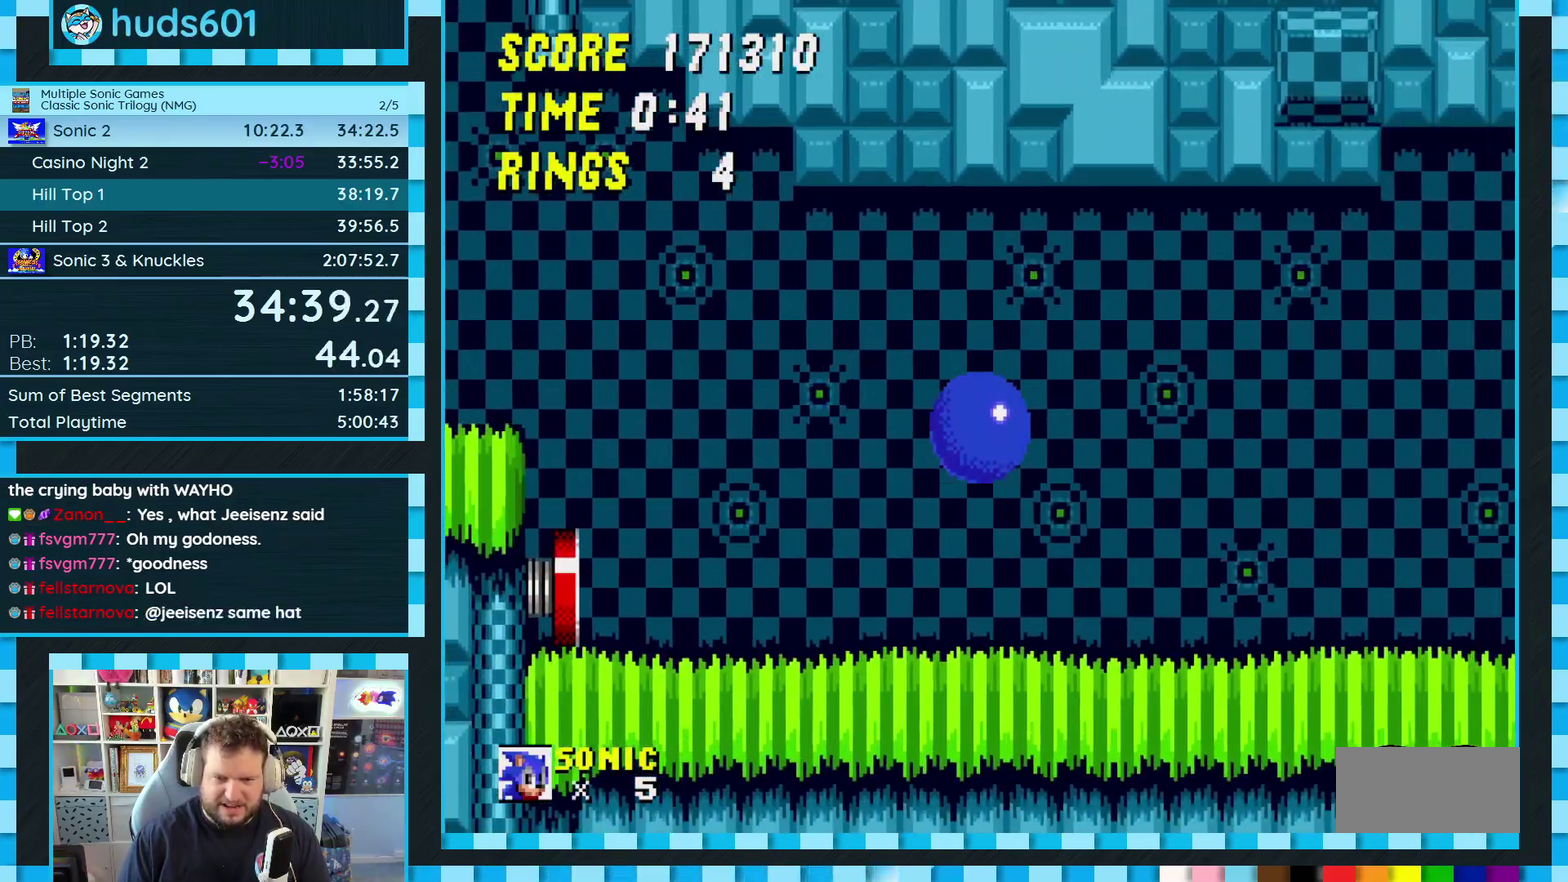
{"buttons": [], "events": [[350, "DPAD_DOWN", "up"]]}
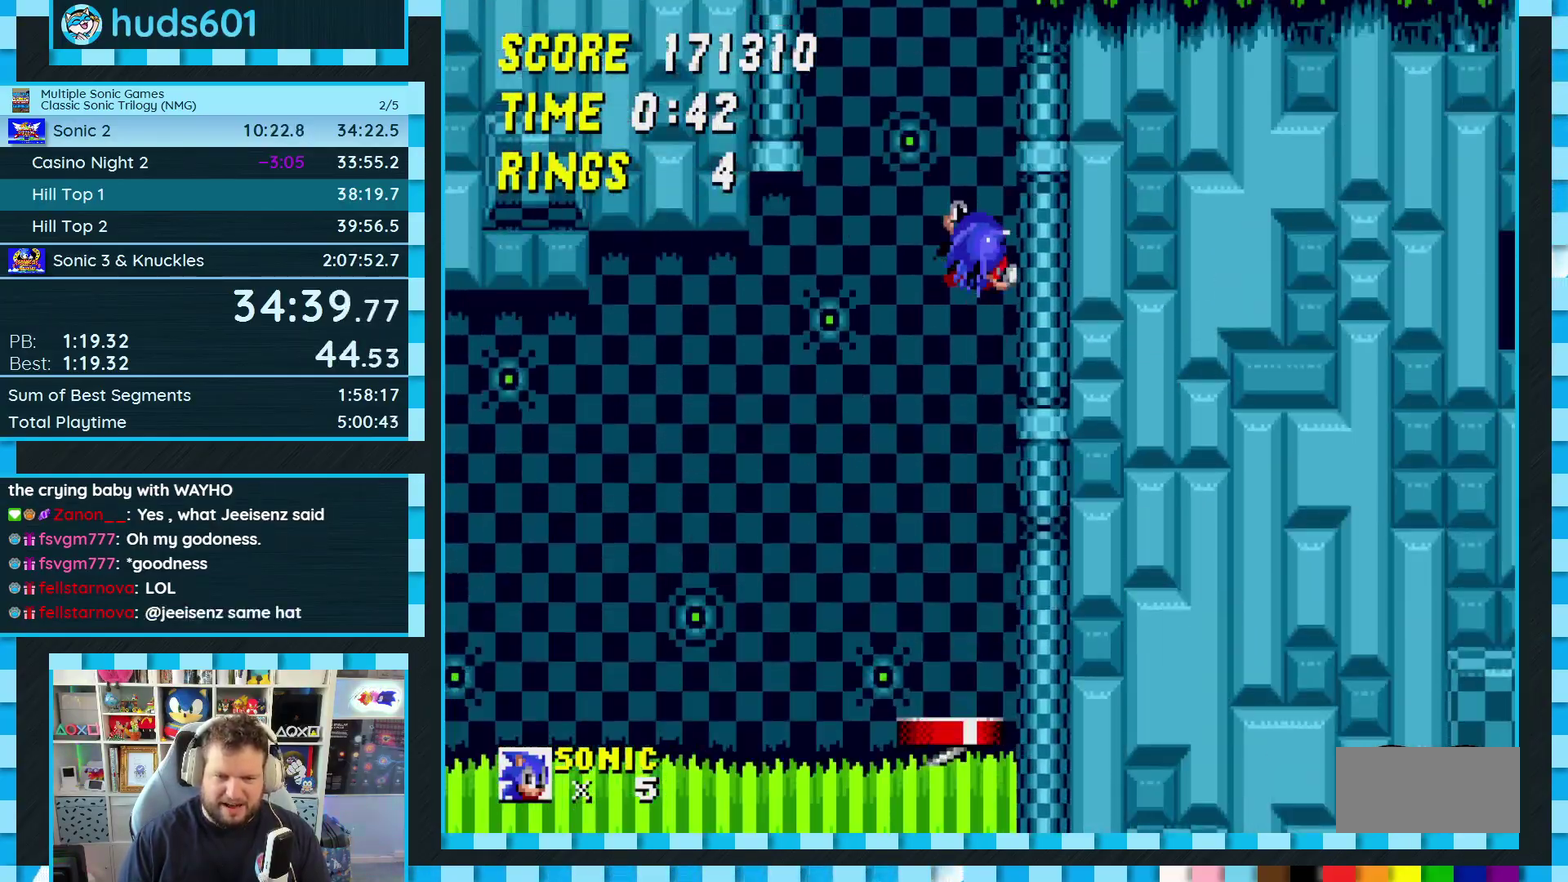
{"buttons": [], "events": [[100, "DPAD_RIGHT", "down"], [417, "DPAD_RIGHT", "up"]]}
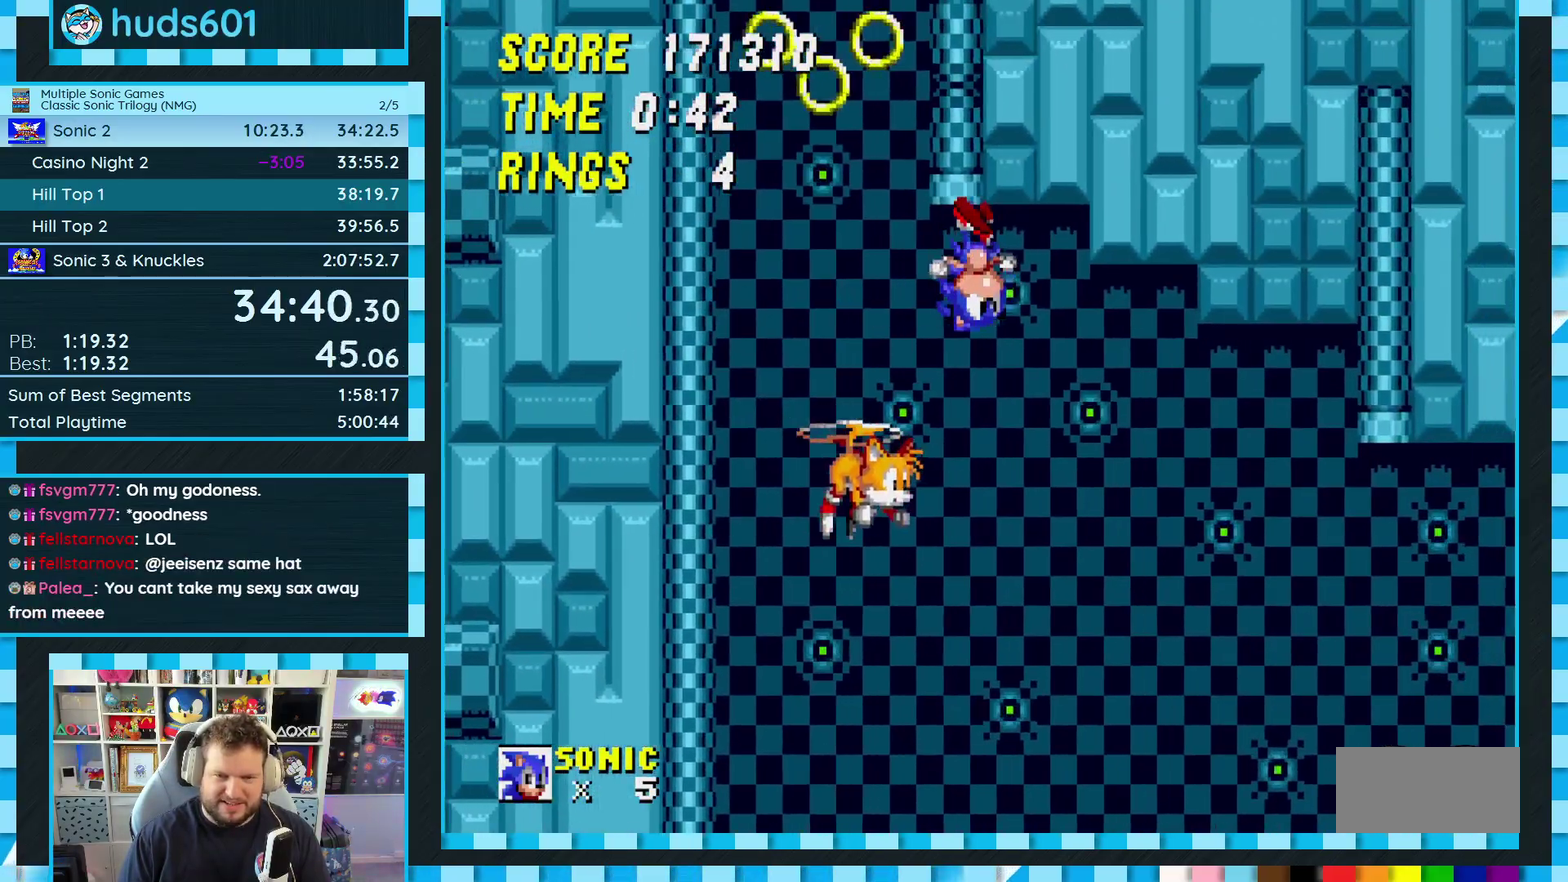
{"buttons": ["DPAD_RIGHT"], "events": [[17, "DPAD_LEFT", "down"], [400, "DPAD_LEFT", "up"], [450, "DPAD_RIGHT", "down"]]}
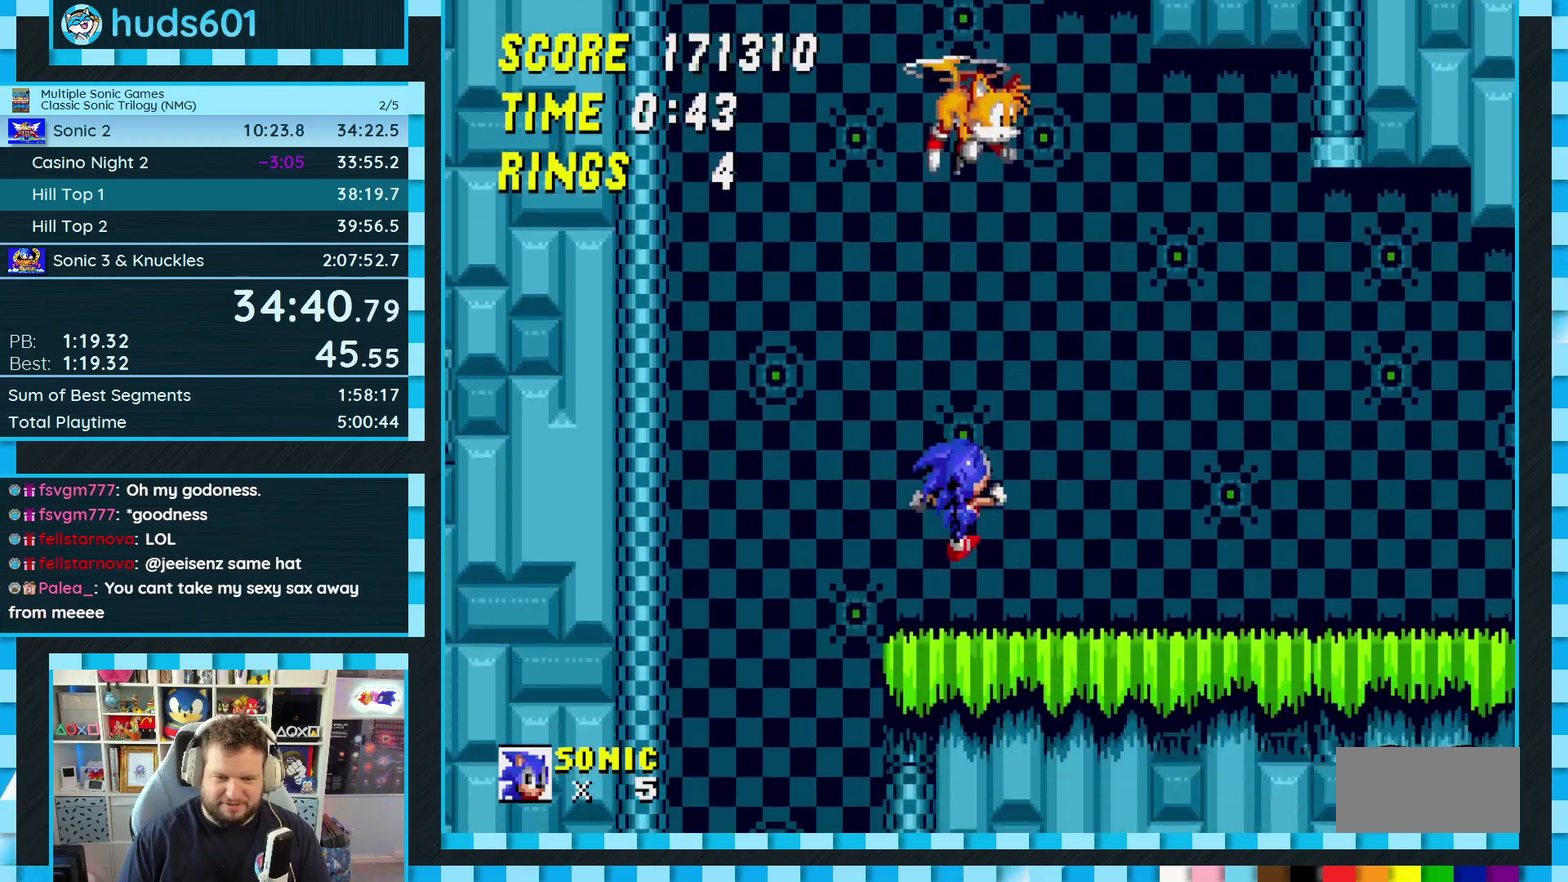
{"buttons": [], "events": [[50, "DPAD_RIGHT", "up"], [183, "DPAD_DOWN", "down"], [267, "C", "down"], [283, "B", "down"], [317, "A", "down"], [333, "C", "up"], [383, "A", "up"], [383, "C", "down"], [433, "A", "down"], [450, "B", "up"], [450, "C", "up"], [450, "DPAD_DOWN", "up"], [483, "A", "up"]]}
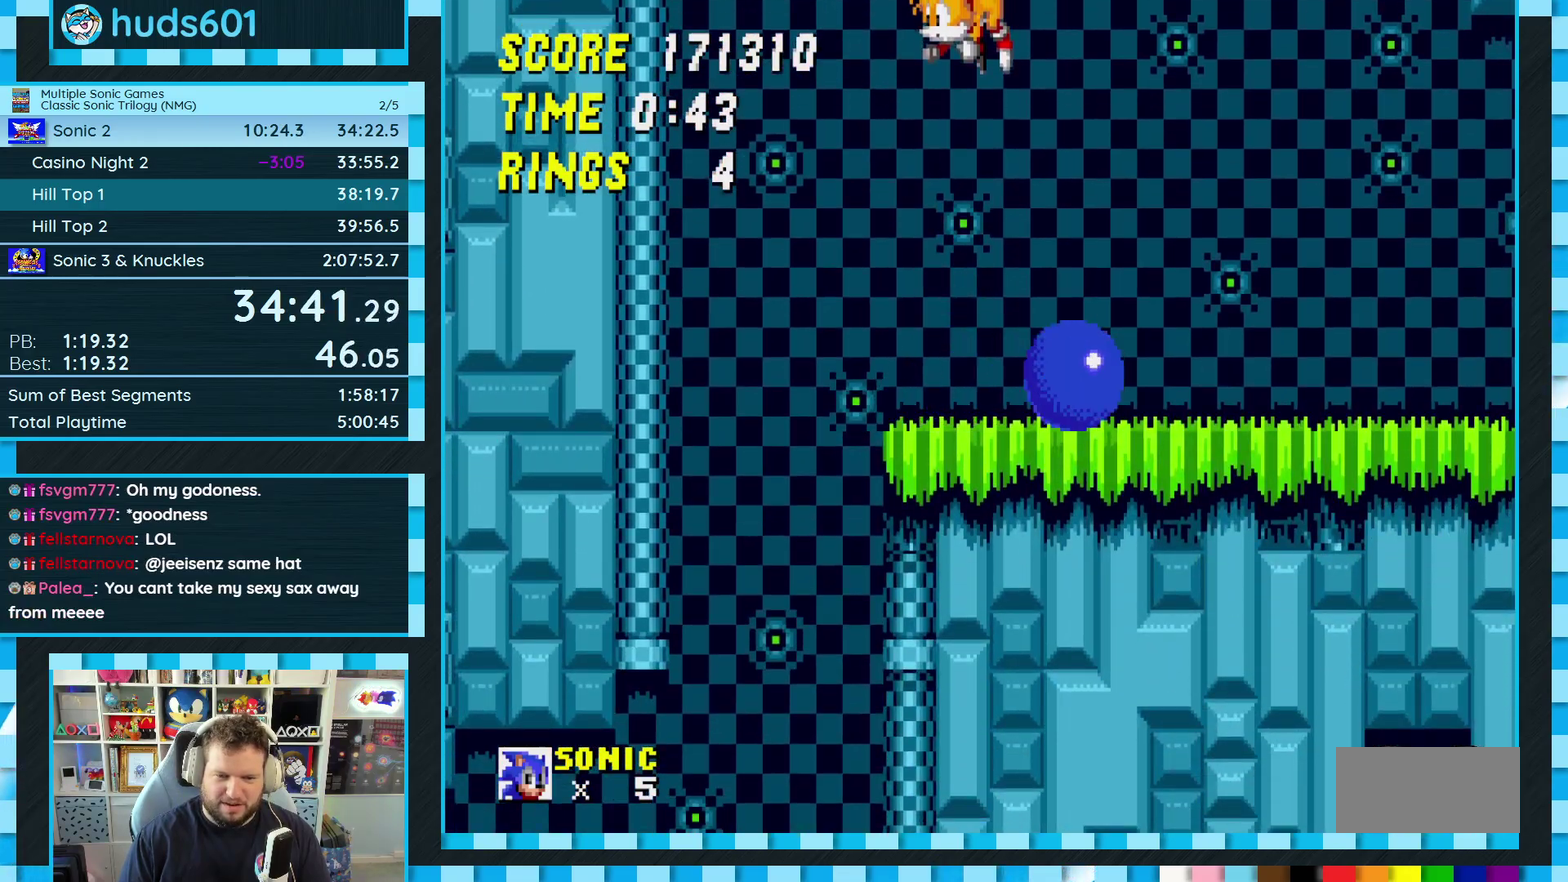
{"buttons": ["A"], "events": [[117, "A", "down"]]}
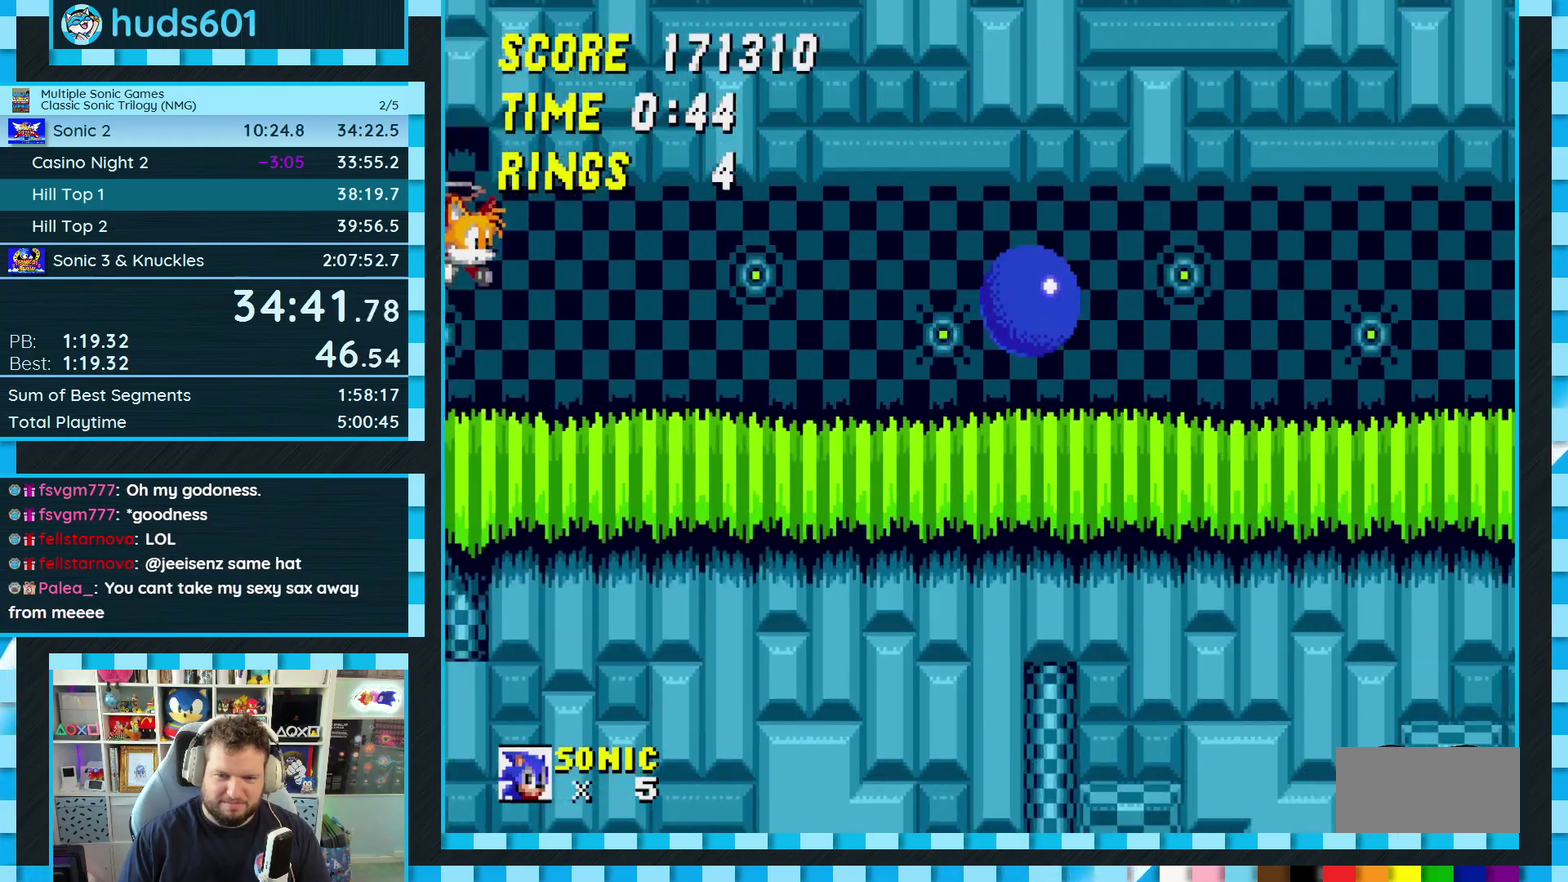
{"buttons": ["DPAD_RIGHT"], "events": [[67, "A", "up"], [167, "DPAD_RIGHT", "down"]]}
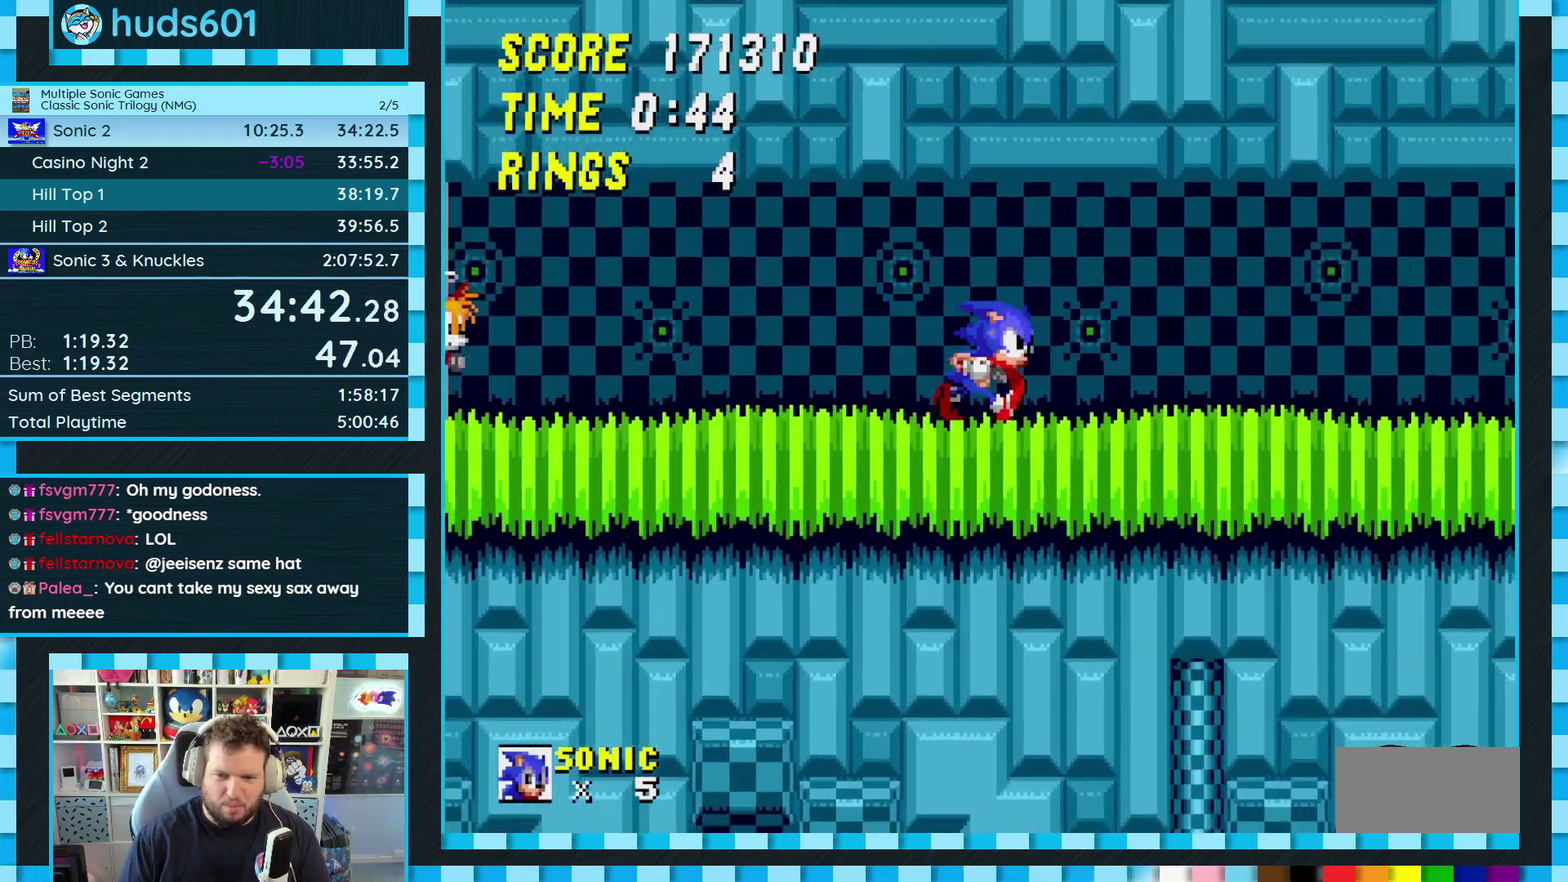
{"buttons": ["DPAD_RIGHT"], "events": [[433, "A", "down"], [500, "A", "up"]]}
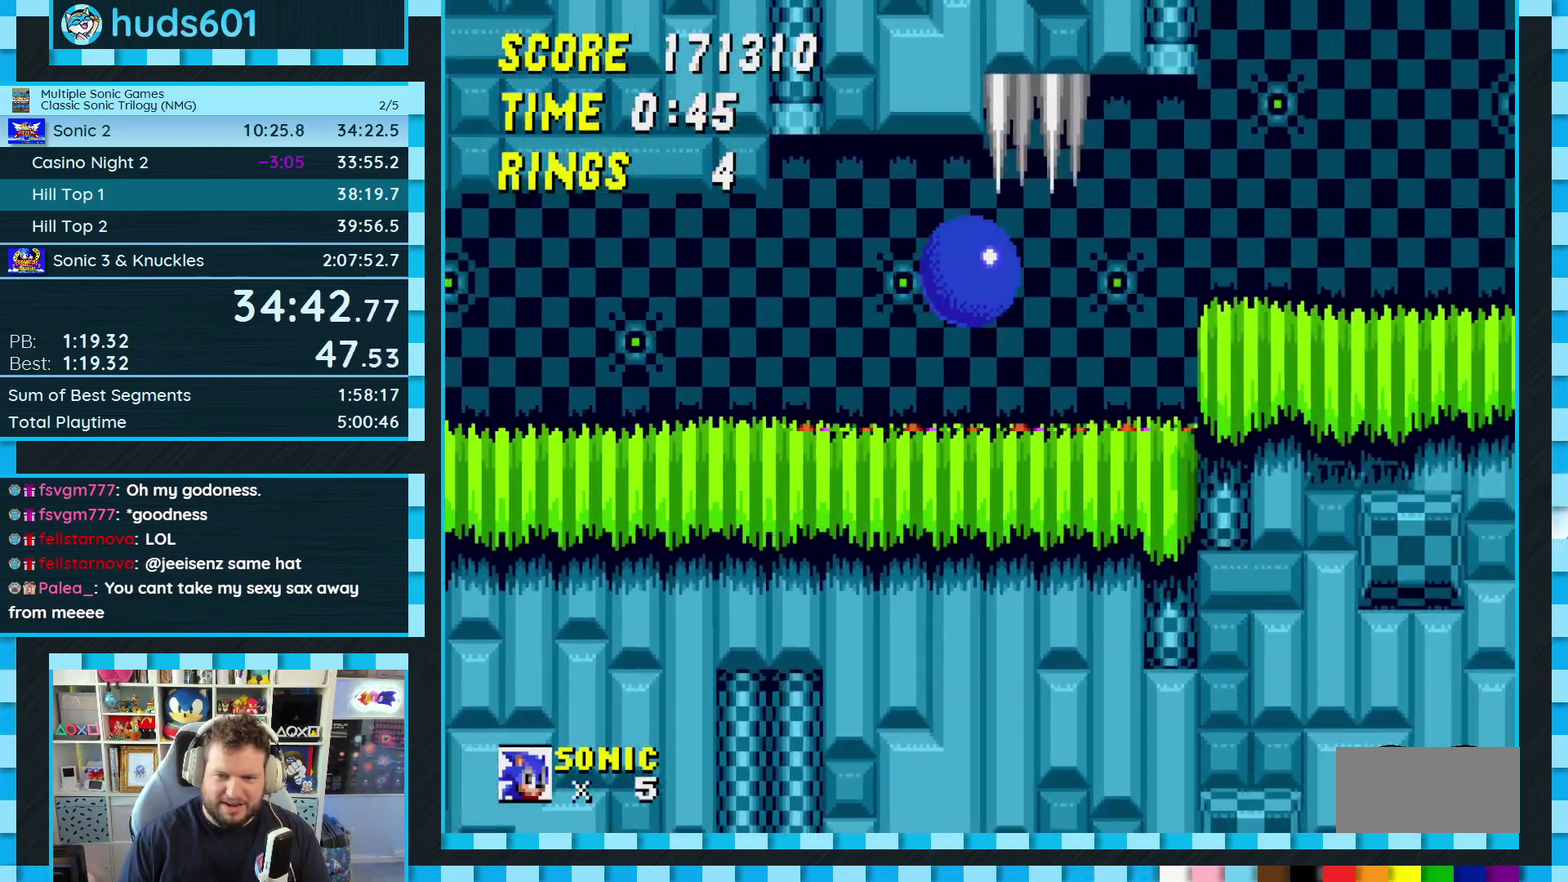
{"buttons": ["A", "DPAD_RIGHT"], "events": [[433, "DPAD_RIGHT", "up"], [483, "DPAD_RIGHT", "down"], [500, "A", "down"]]}
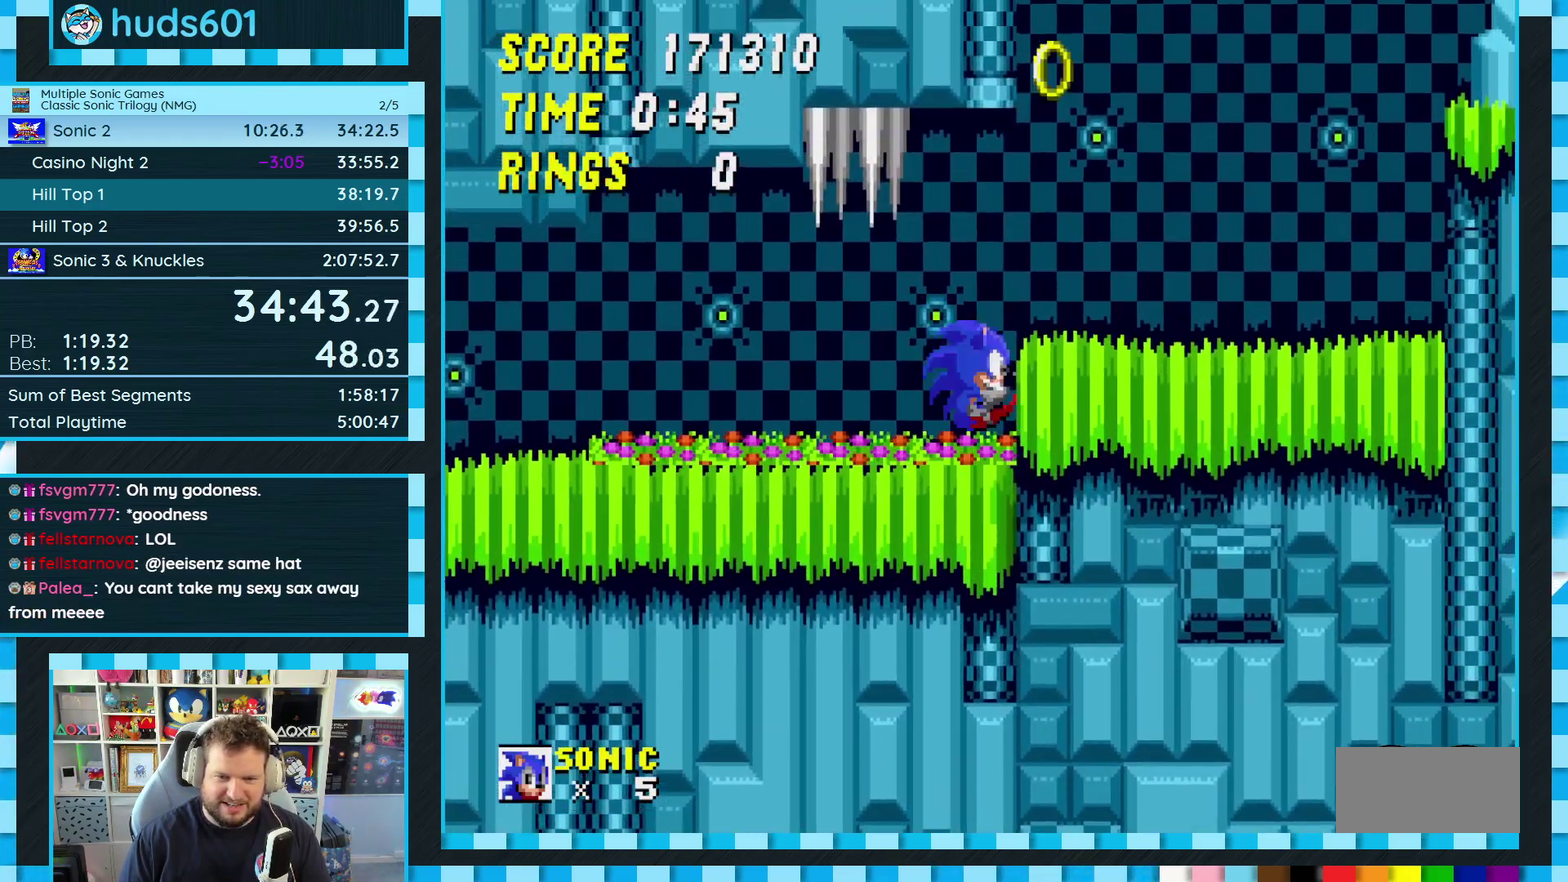
{"buttons": ["DPAD_RIGHT"], "events": [[83, "A", "up"]]}
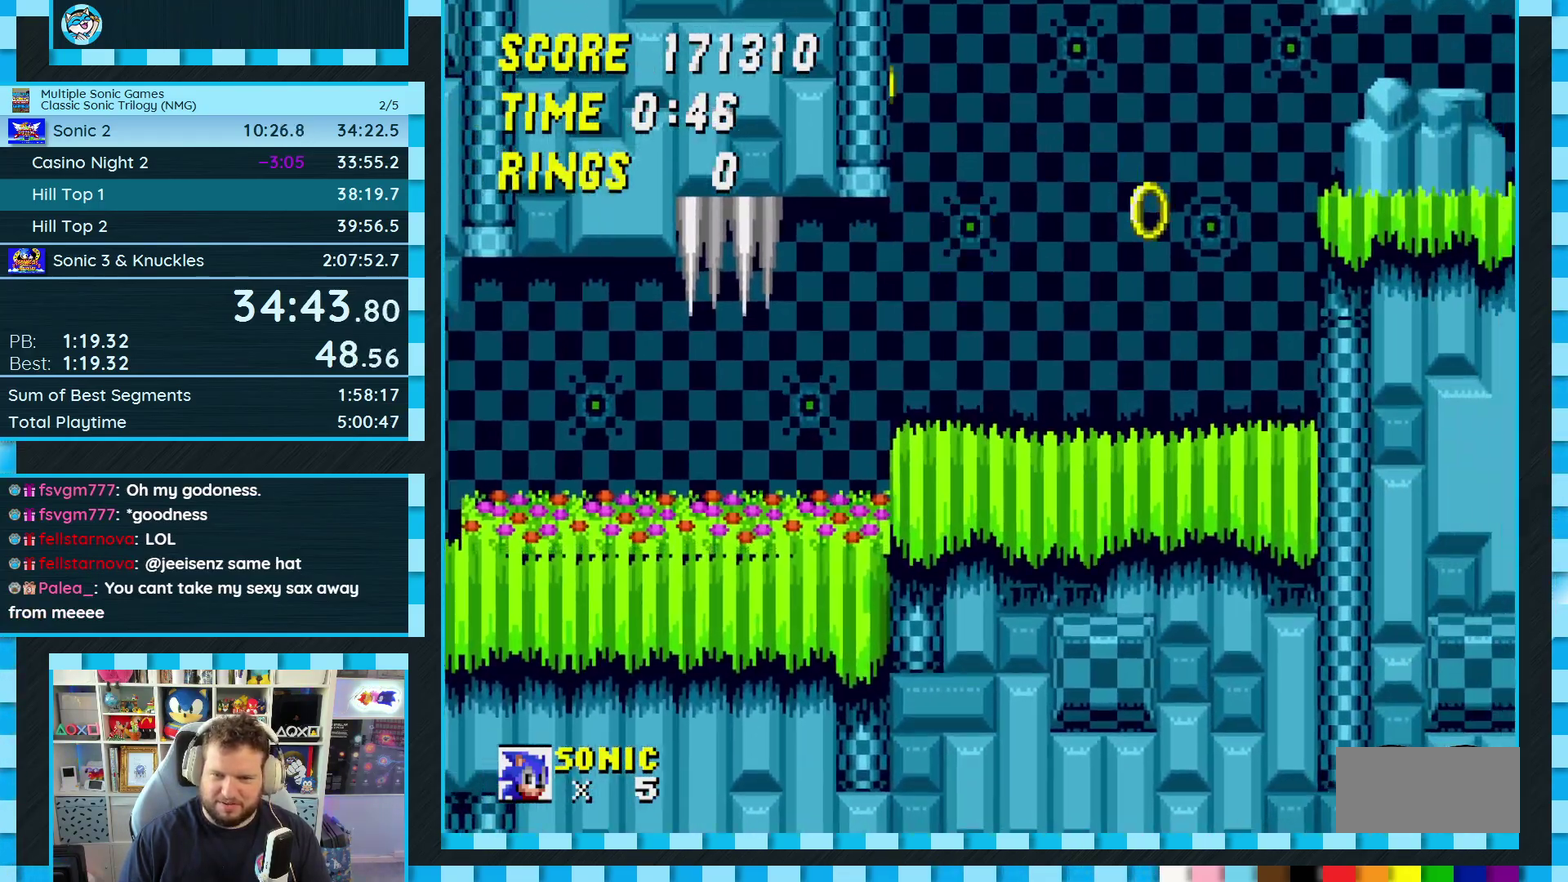
{"buttons": ["A", "DPAD_RIGHT"], "events": [[317, "A", "down"]]}
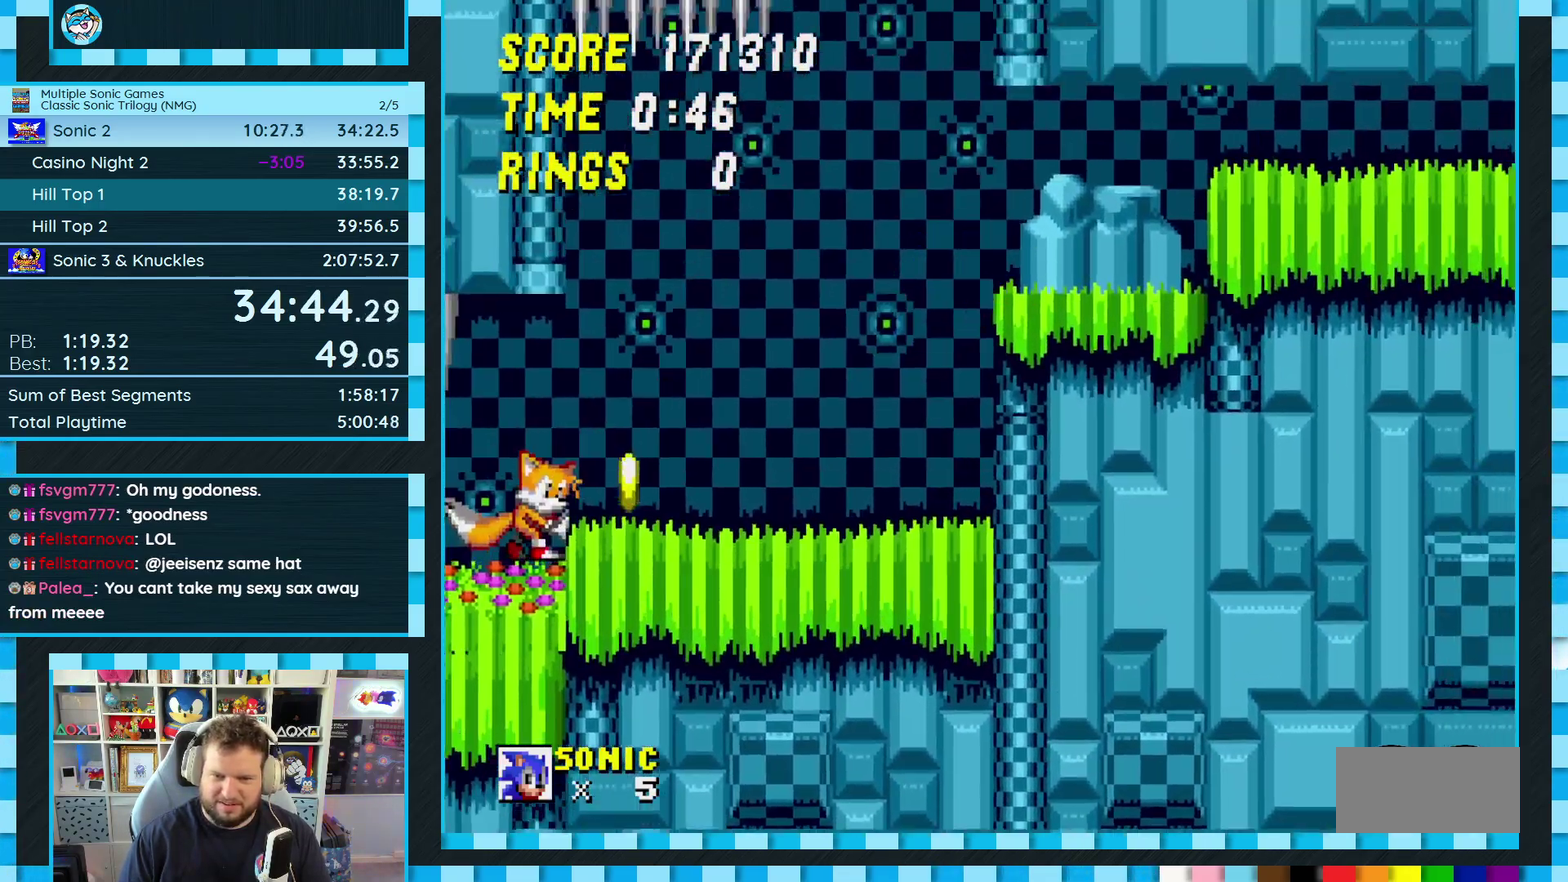
{"buttons": ["DPAD_RIGHT"], "events": [[333, "A", "up"]]}
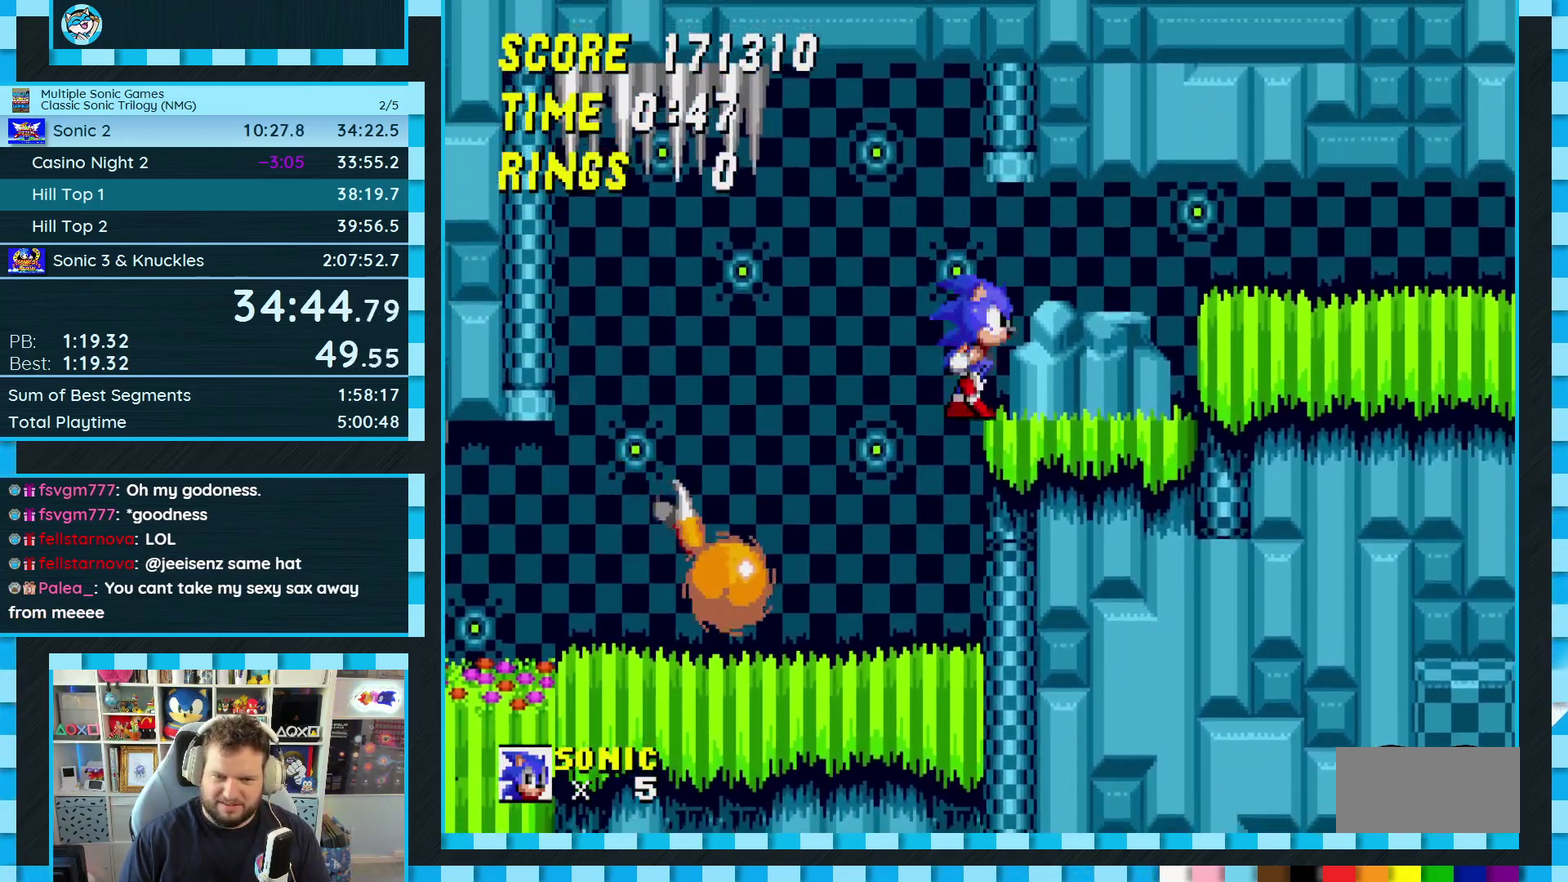
{"buttons": ["DPAD_RIGHT"], "events": [[133, "A", "down"], [183, "A", "up"]]}
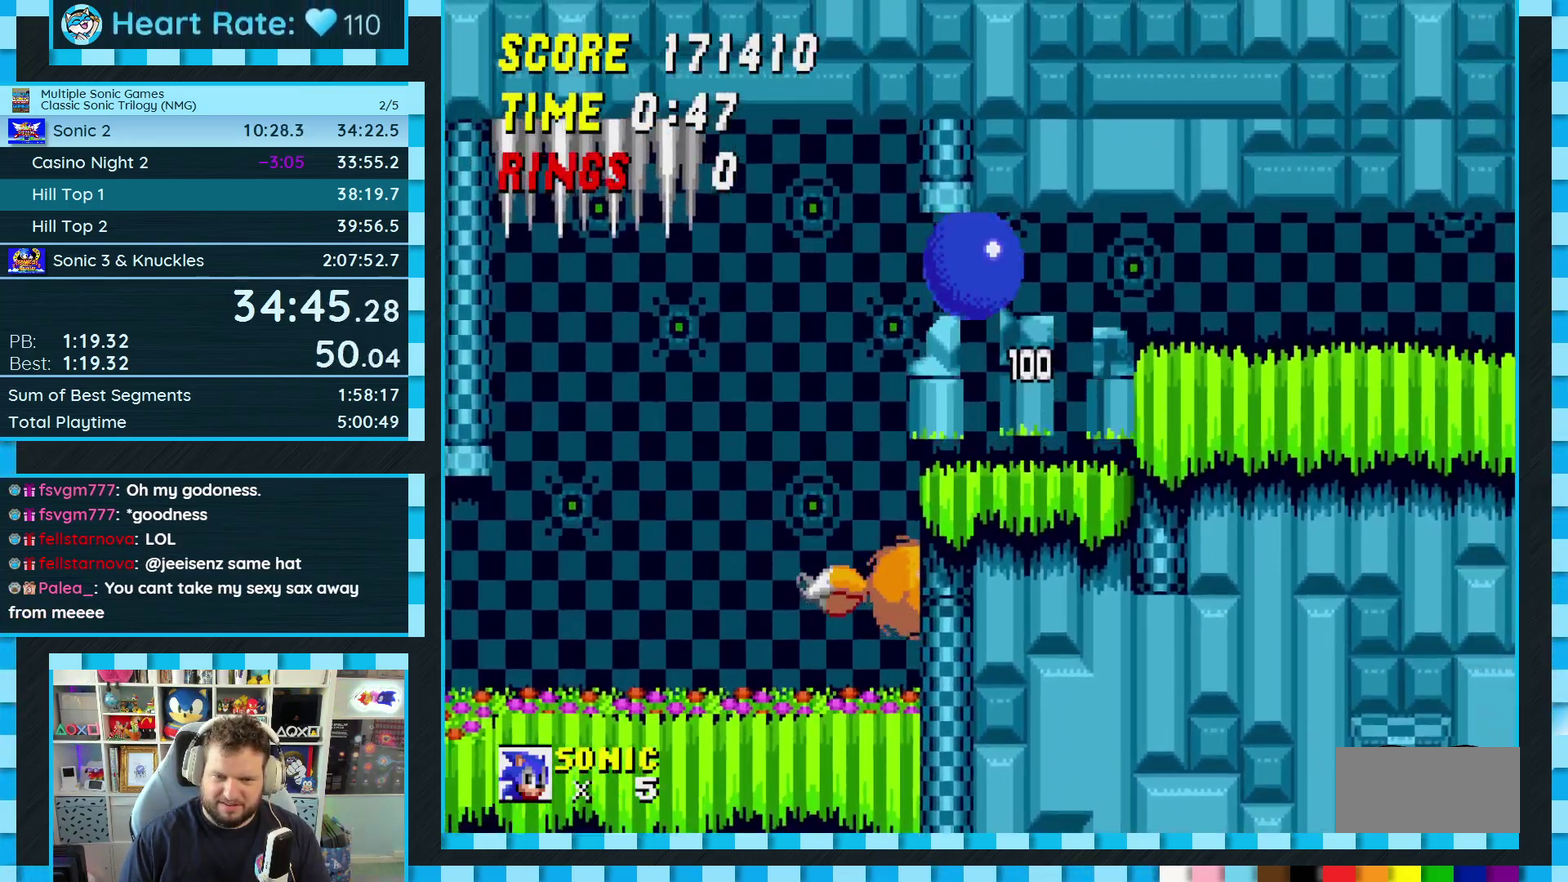
{"buttons": ["DPAD_RIGHT"], "events": [[283, "DPAD_RIGHT", "up"], [400, "A", "down"], [433, "DPAD_RIGHT", "down"], [500, "A", "up"]]}
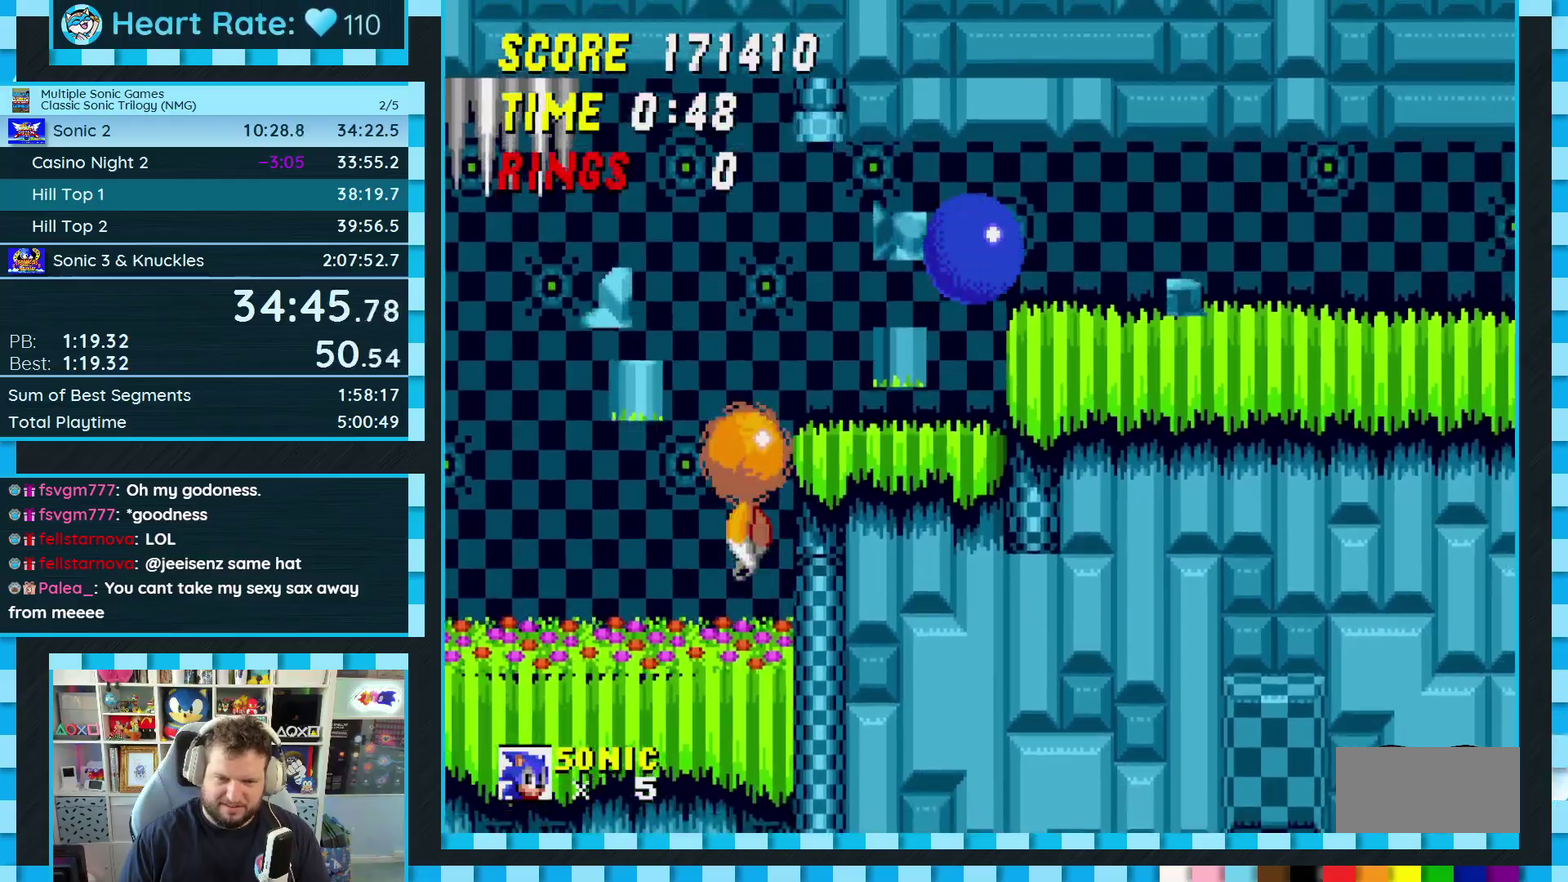
{"buttons": [], "events": [[150, "DPAD_RIGHT", "up"], [267, "DPAD_LEFT", "down"], [367, "DPAD_LEFT", "up"], [433, "DPAD_RIGHT", "down"], [500, "DPAD_RIGHT", "up"]]}
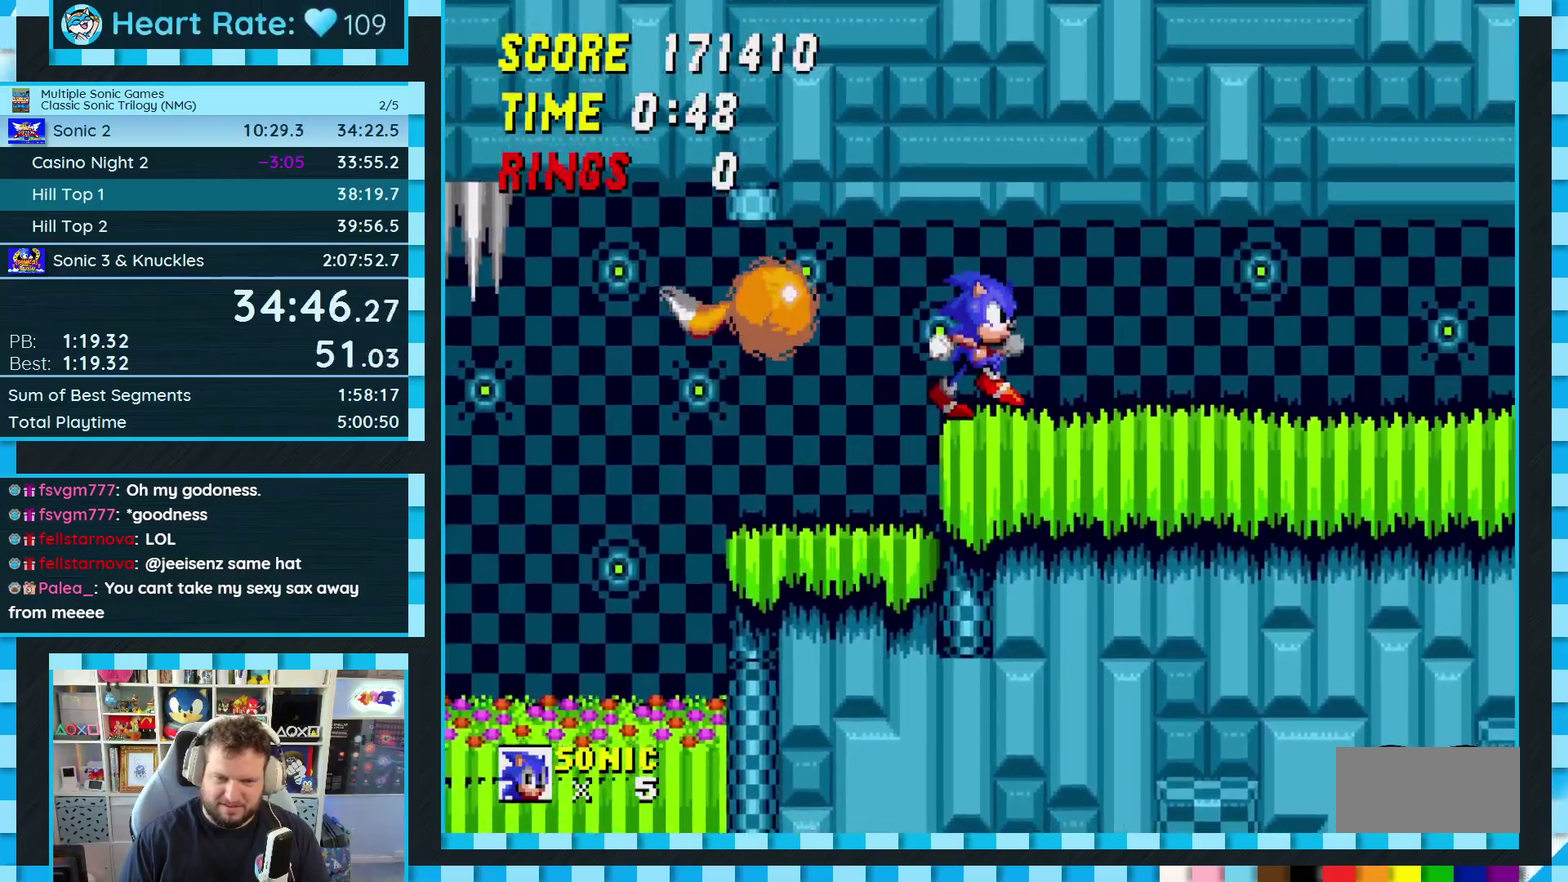
{"buttons": ["A", "B", "C", "DPAD_DOWN"], "events": [[250, "DPAD_DOWN", "down"], [333, "B", "down"], [333, "C", "down"], [383, "A", "down"], [400, "B", "up"], [400, "C", "up"], [450, "A", "up"], [450, "B", "down"], [450, "C", "down"], [500, "A", "down"]]}
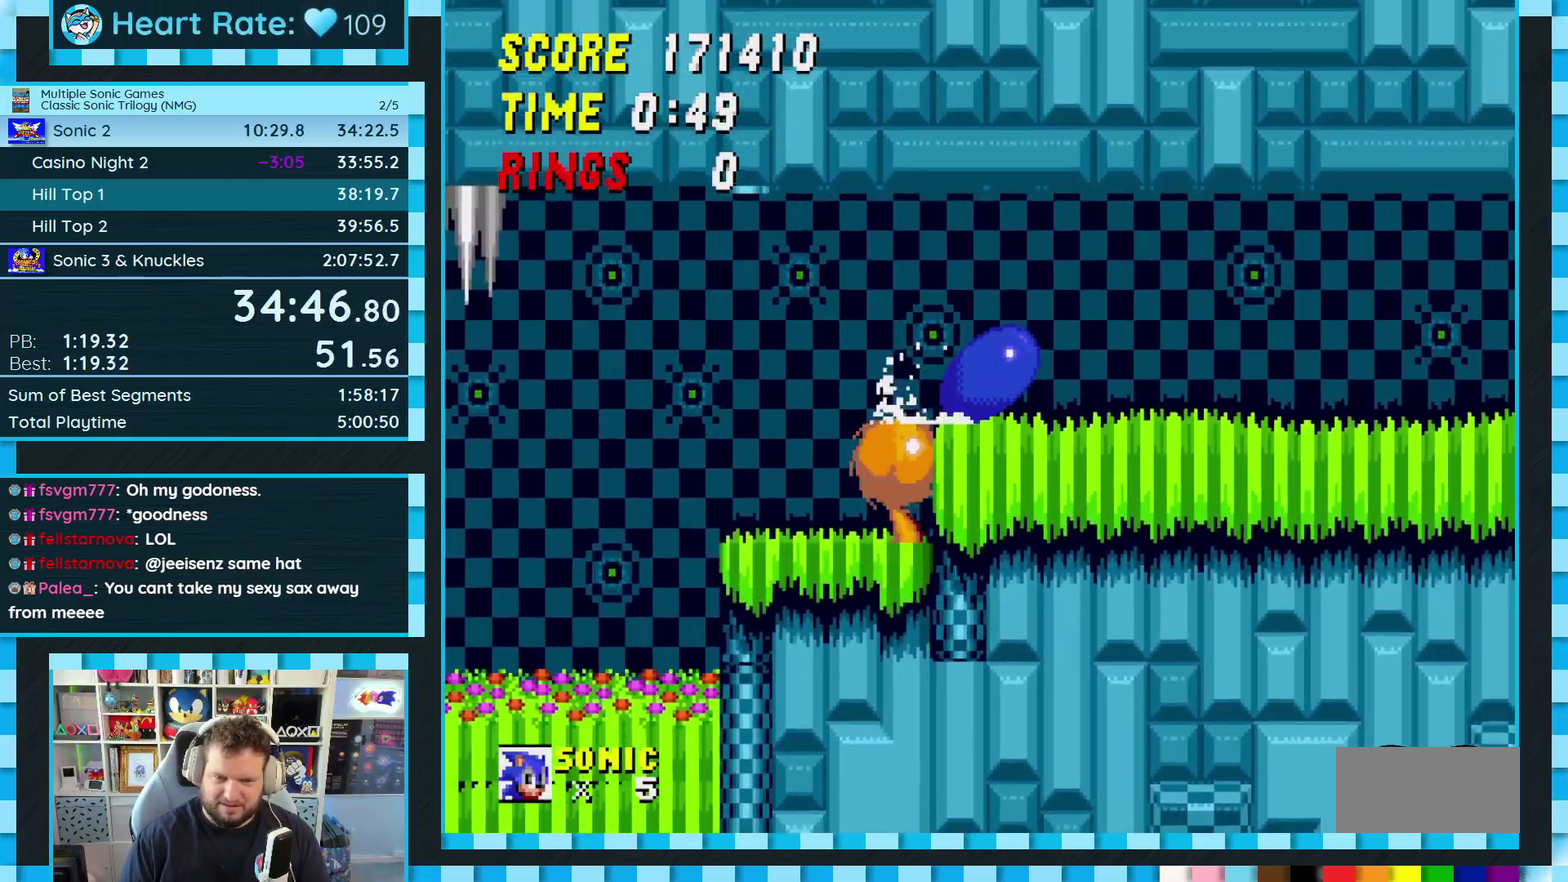
{"buttons": [], "events": [[17, "B", "up"], [17, "C", "up"], [67, "A", "up"], [67, "DPAD_DOWN", "up"], [200, "A", "down"], [450, "A", "up"]]}
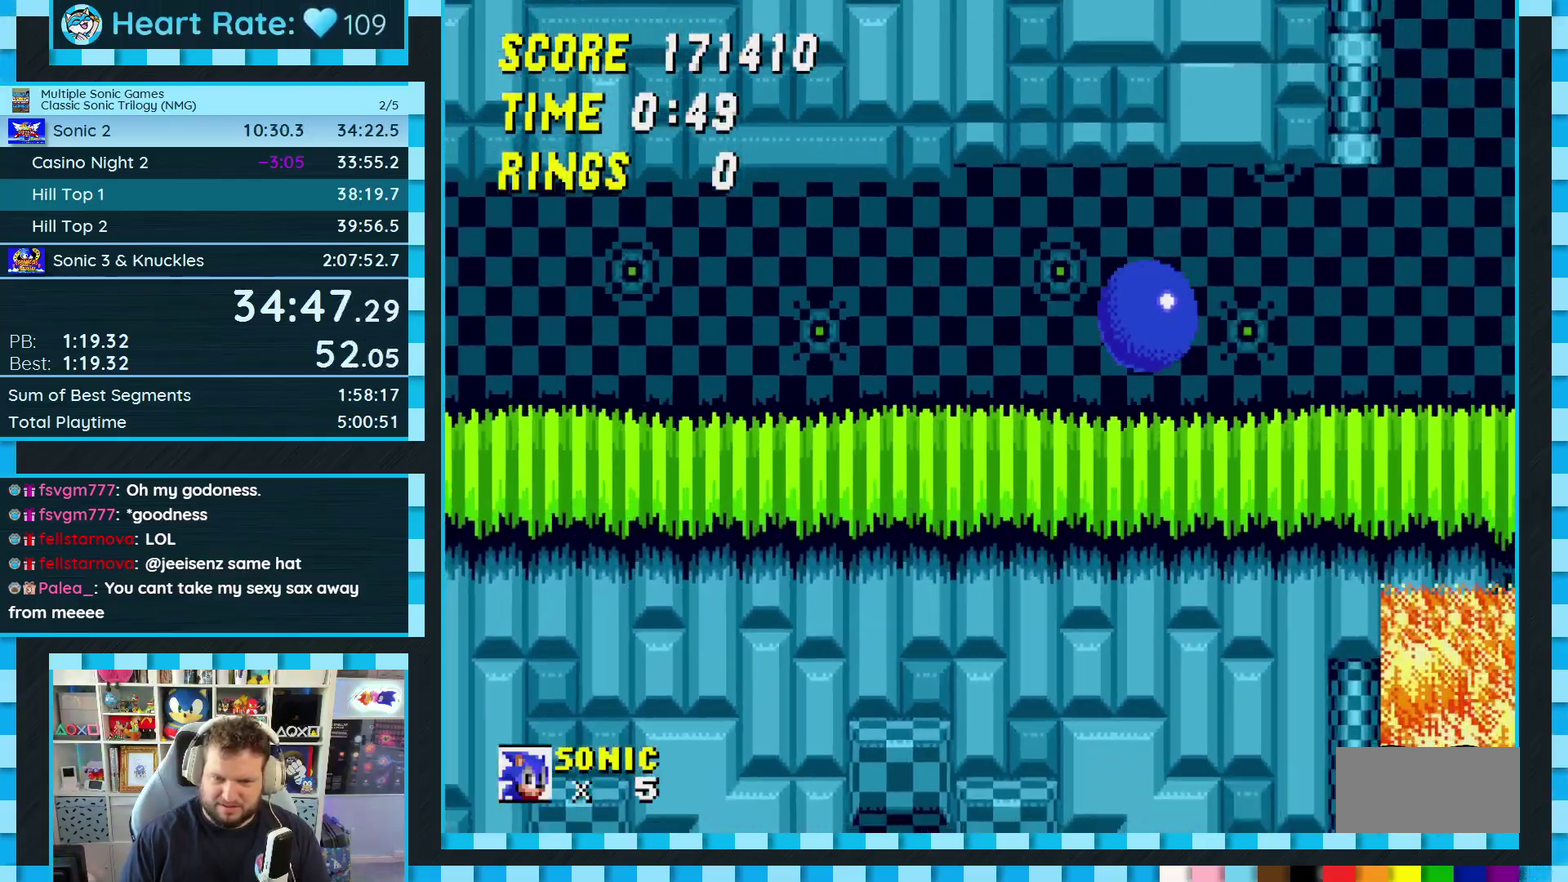
{"buttons": ["DPAD_LEFT"], "events": [[133, "A", "down"], [217, "A", "up"], [333, "DPAD_LEFT", "down"]]}
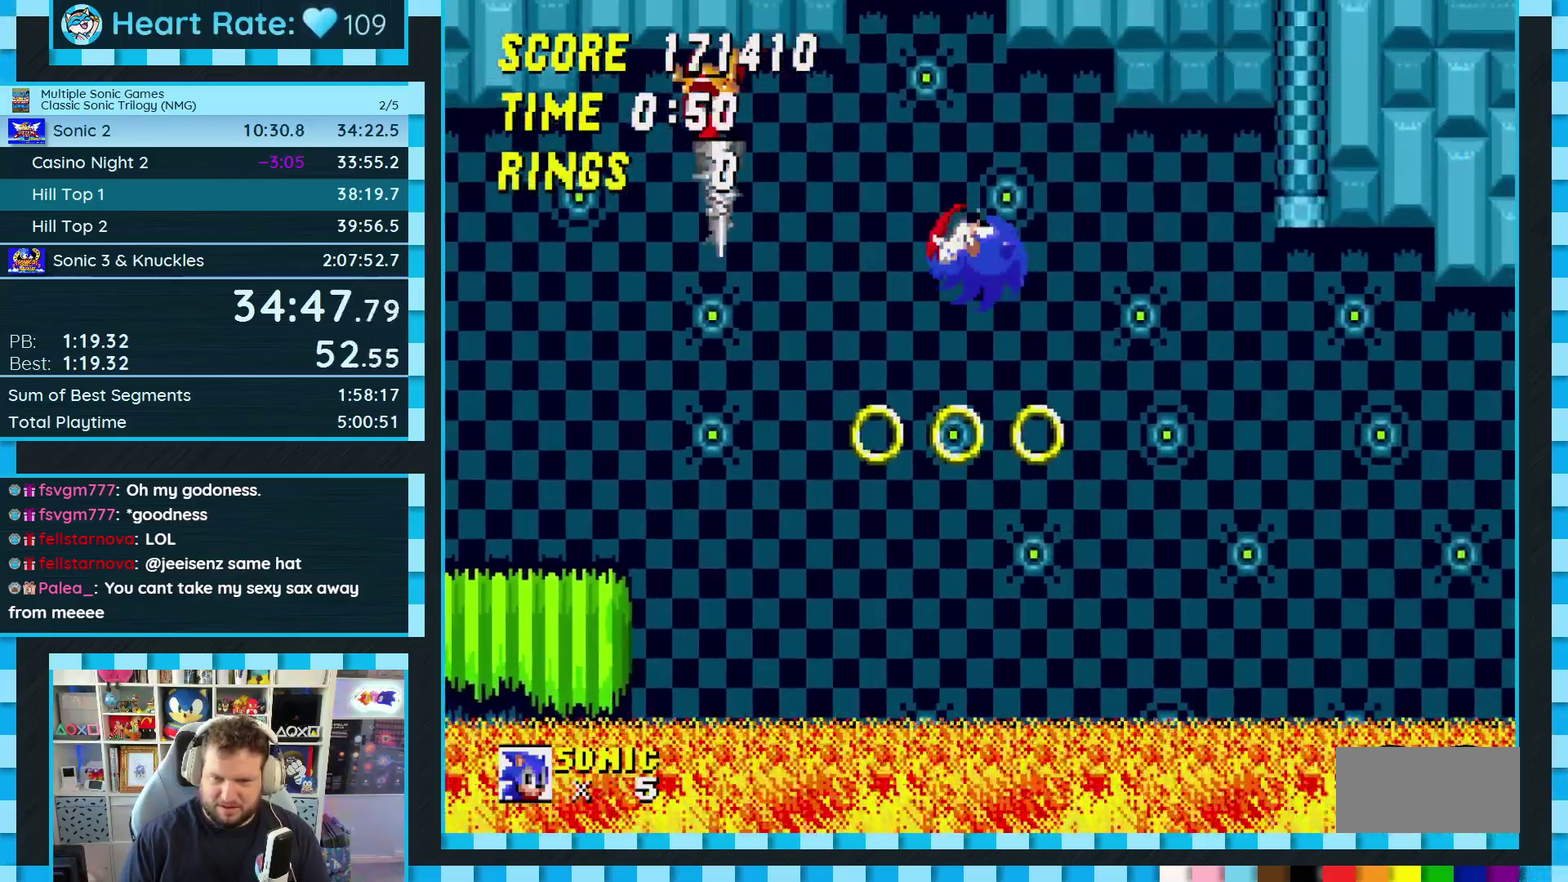
{"buttons": ["A", "B", "DPAD_LEFT"], "events": [[83, "A", "down"], [233, "A", "up"], [233, "C", "down"], [250, "B", "down"], [300, "A", "down"], [350, "B", "up"], [350, "C", "up"], [417, "A", "up"], [417, "B", "down"], [417, "C", "down"], [500, "A", "down"], [500, "C", "up"]]}
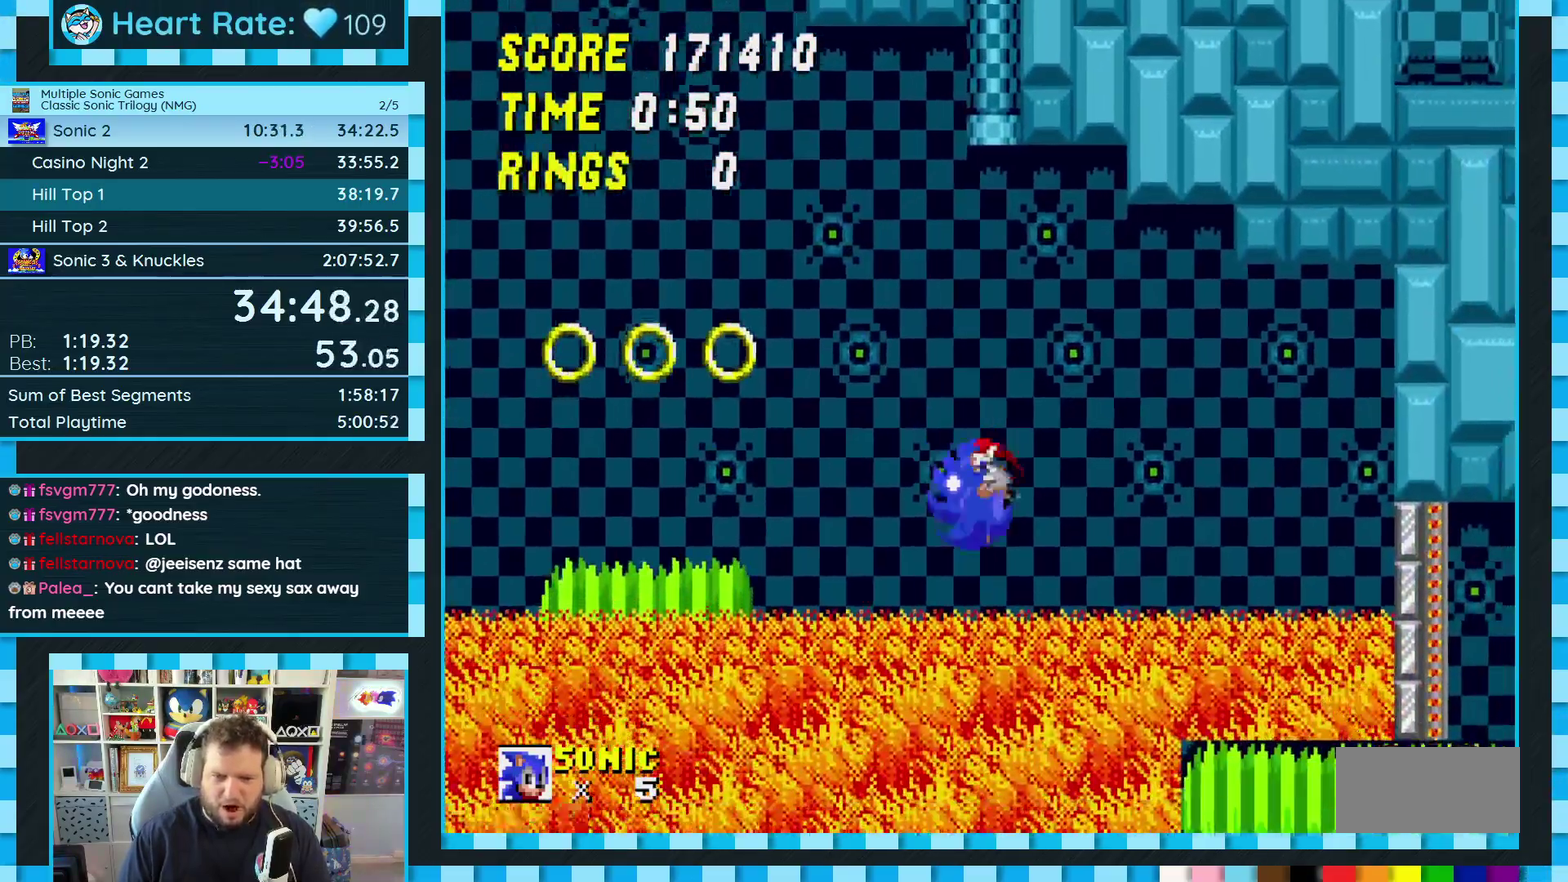
{"buttons": [], "events": [[33, "B", "up"], [50, "A", "up"], [100, "DPAD_LEFT", "up"]]}